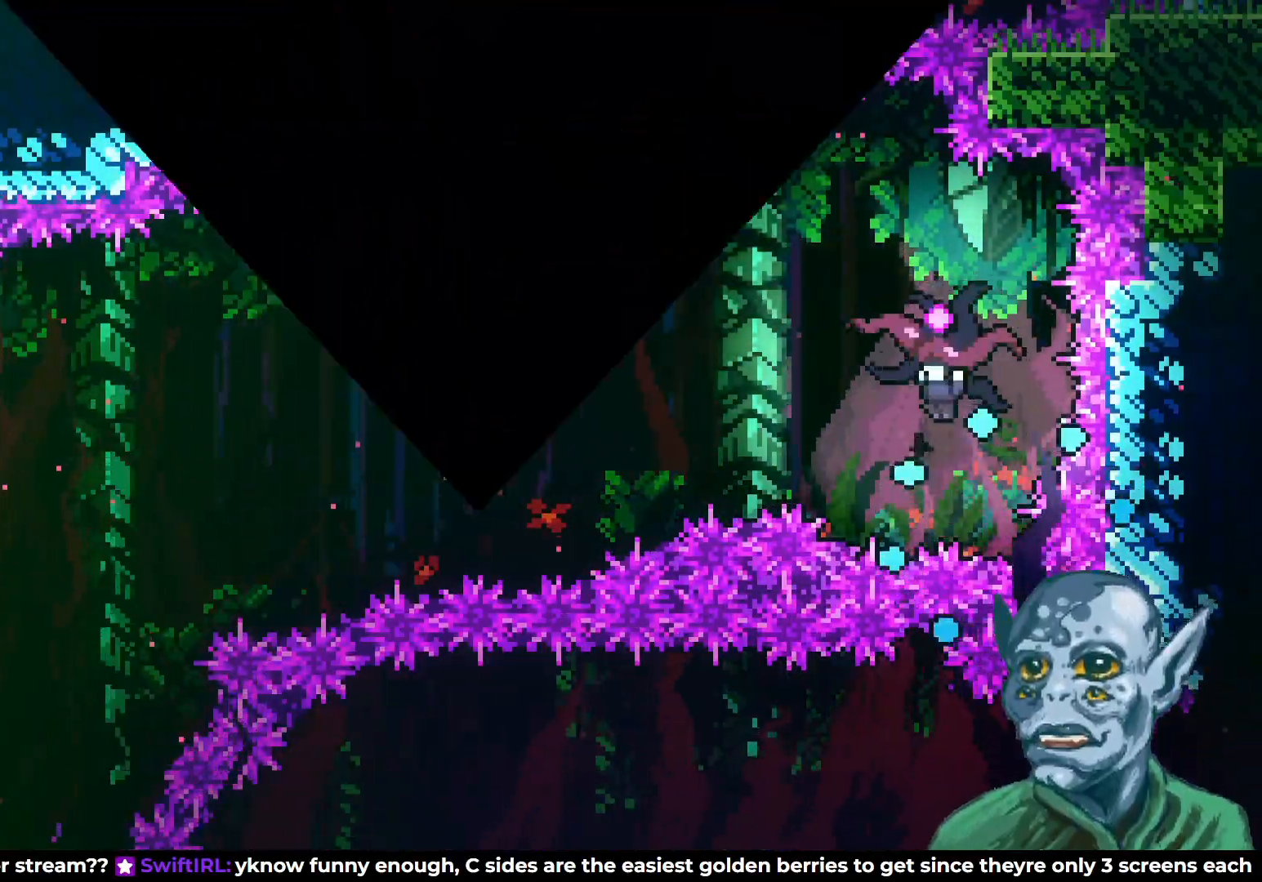
Gameplay with a controller (PlayStation layout); each line is a JSON object with the inputs held at the frame after it. "events" lists button and stick changes between this image and that frame as [ms after this image, input, new state], when the widget could be followed in between.
{"buttons": [], "left_stick": "center", "right_stick": "center", "events": []}
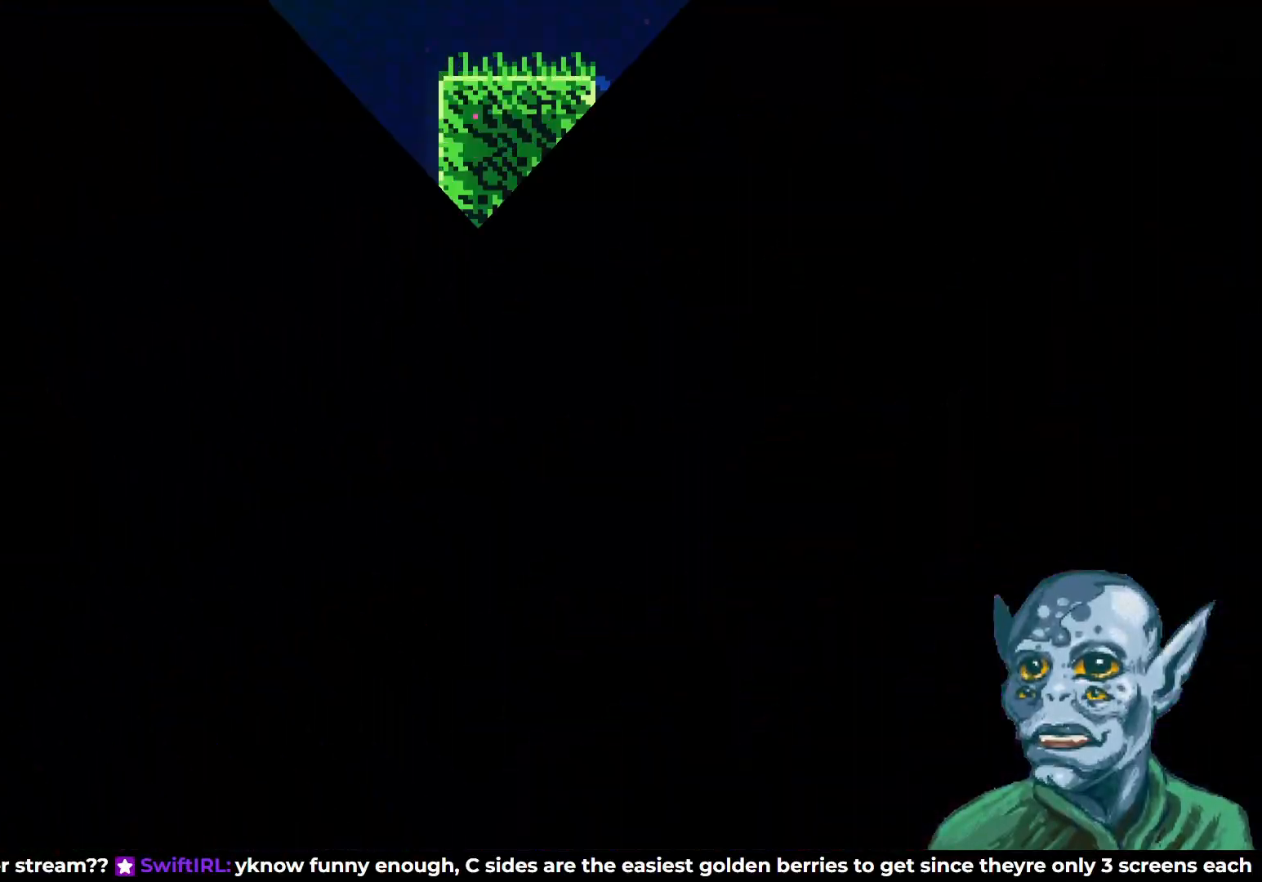
{"buttons": [], "left_stick": "center", "right_stick": "center", "events": []}
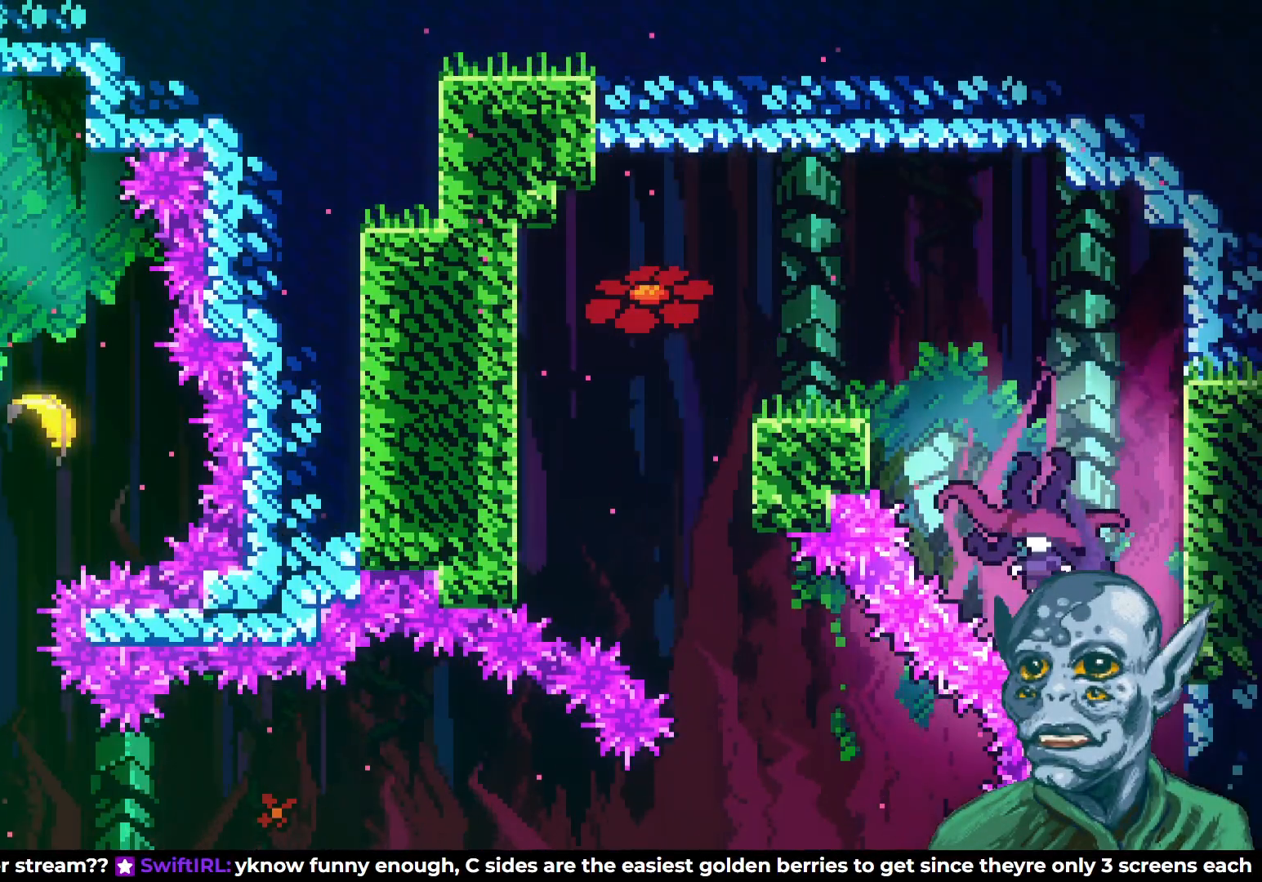
{"buttons": [], "left_stick": "center", "right_stick": "center", "events": [[267, "DPAD_RIGHT", "down"], [333, "CROSS", "down"], [400, "CROSS", "up"], [500, "DPAD_RIGHT", "up"]]}
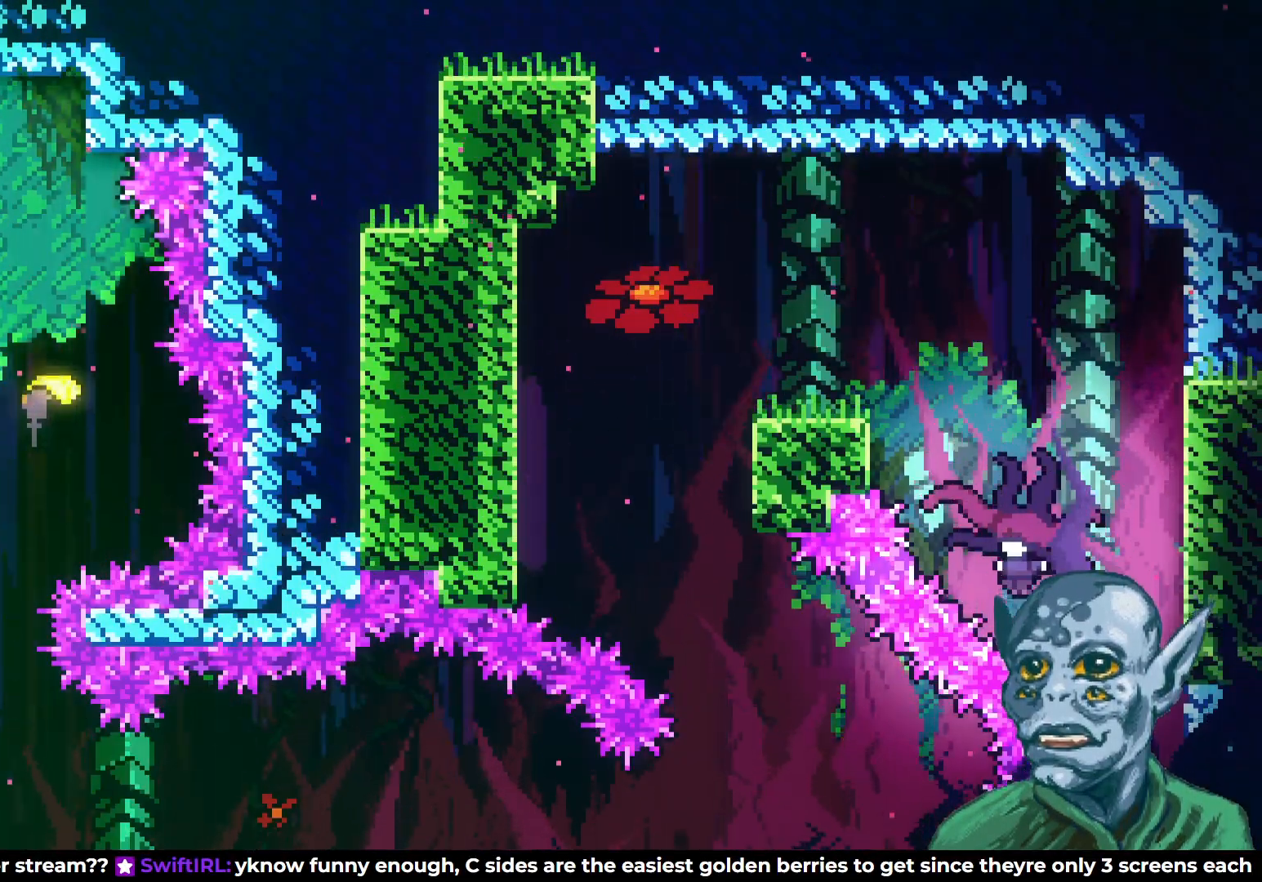
{"buttons": ["DPAD_LEFT"], "left_stick": "center", "right_stick": "center", "events": [[200, "DPAD_DOWN", "down"], [483, "DPAD_LEFT", "down"], [500, "DPAD_DOWN", "up"]]}
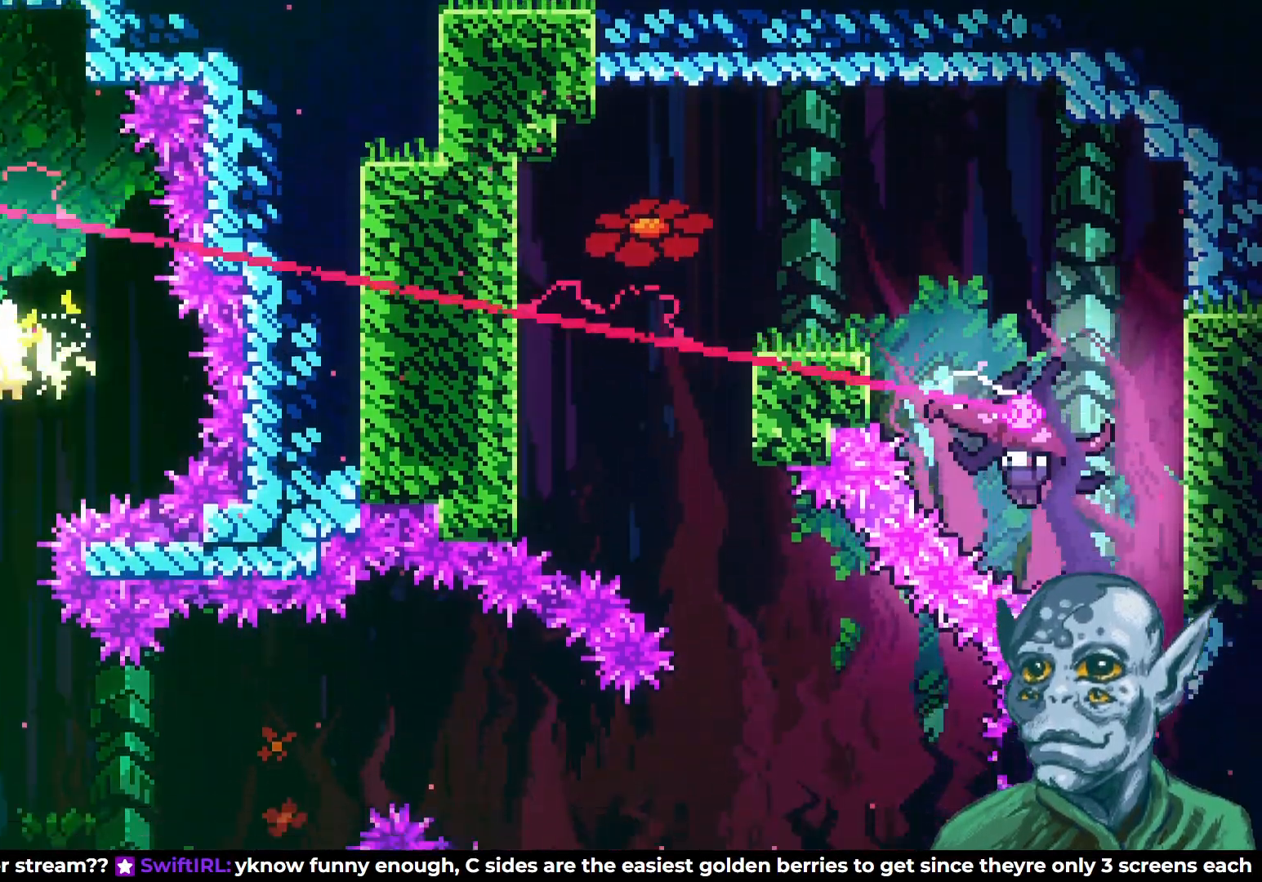
{"buttons": ["DPAD_DOWN", "DPAD_RIGHT"], "left_stick": "center", "right_stick": "center", "events": [[200, "DPAD_DOWN", "down"], [283, "DPAD_LEFT", "up"], [450, "DPAD_RIGHT", "down"]]}
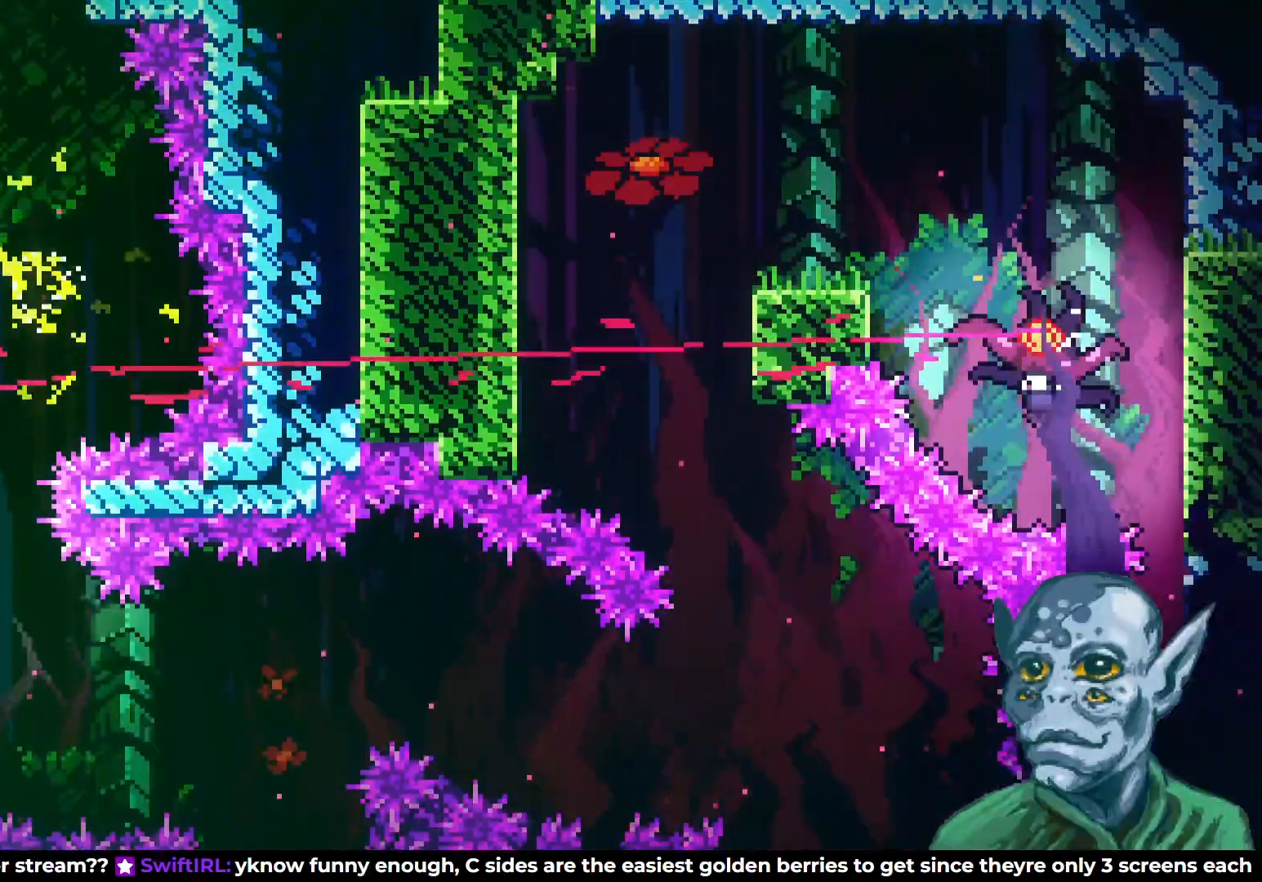
{"buttons": ["DPAD_UP", "DPAD_RIGHT"], "left_stick": "center", "right_stick": "center", "events": [[167, "DPAD_DOWN", "up"], [417, "DPAD_UP", "down"]]}
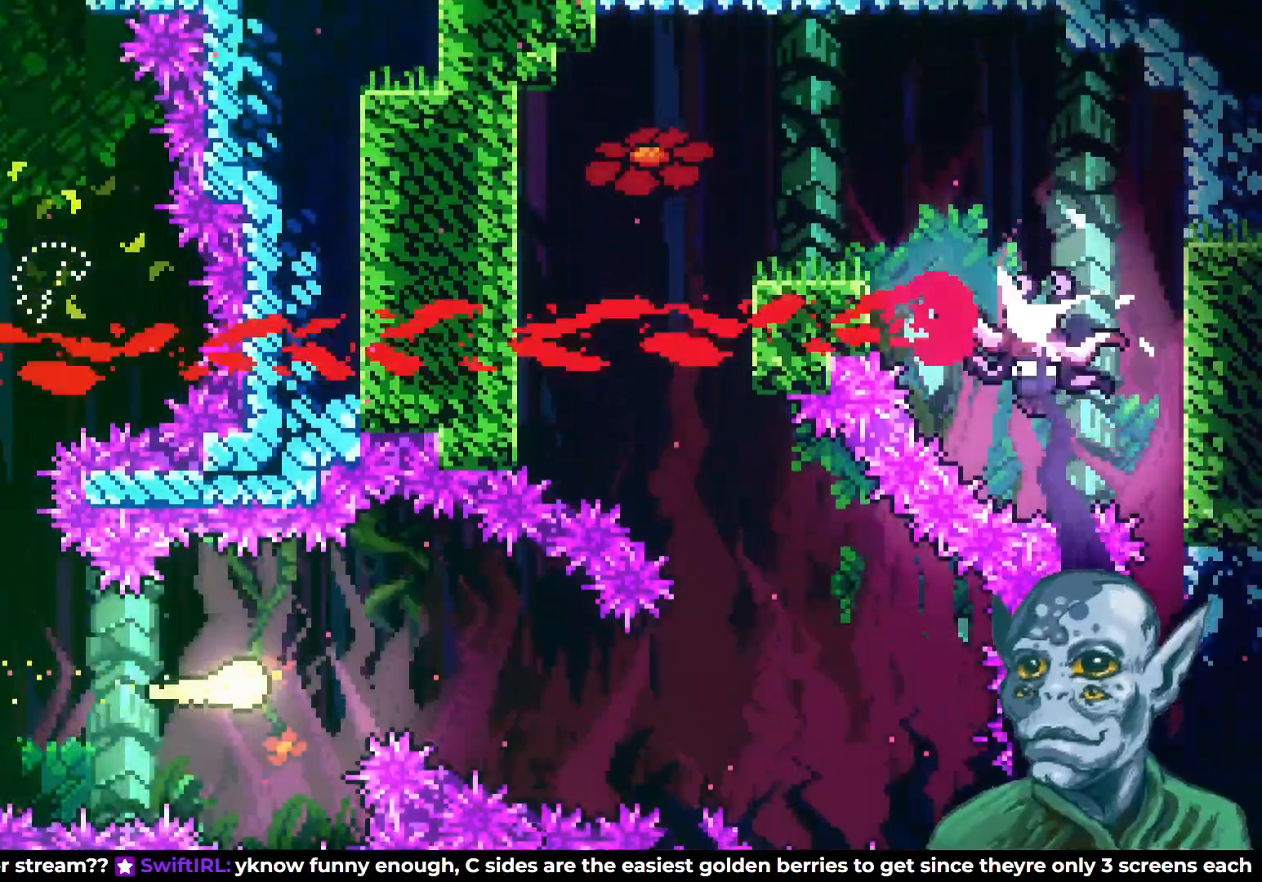
{"buttons": ["DPAD_RIGHT"], "left_stick": "center", "right_stick": "center", "events": [[50, "DPAD_UP", "up"], [233, "DPAD_DOWN", "down"], [433, "DPAD_DOWN", "up"]]}
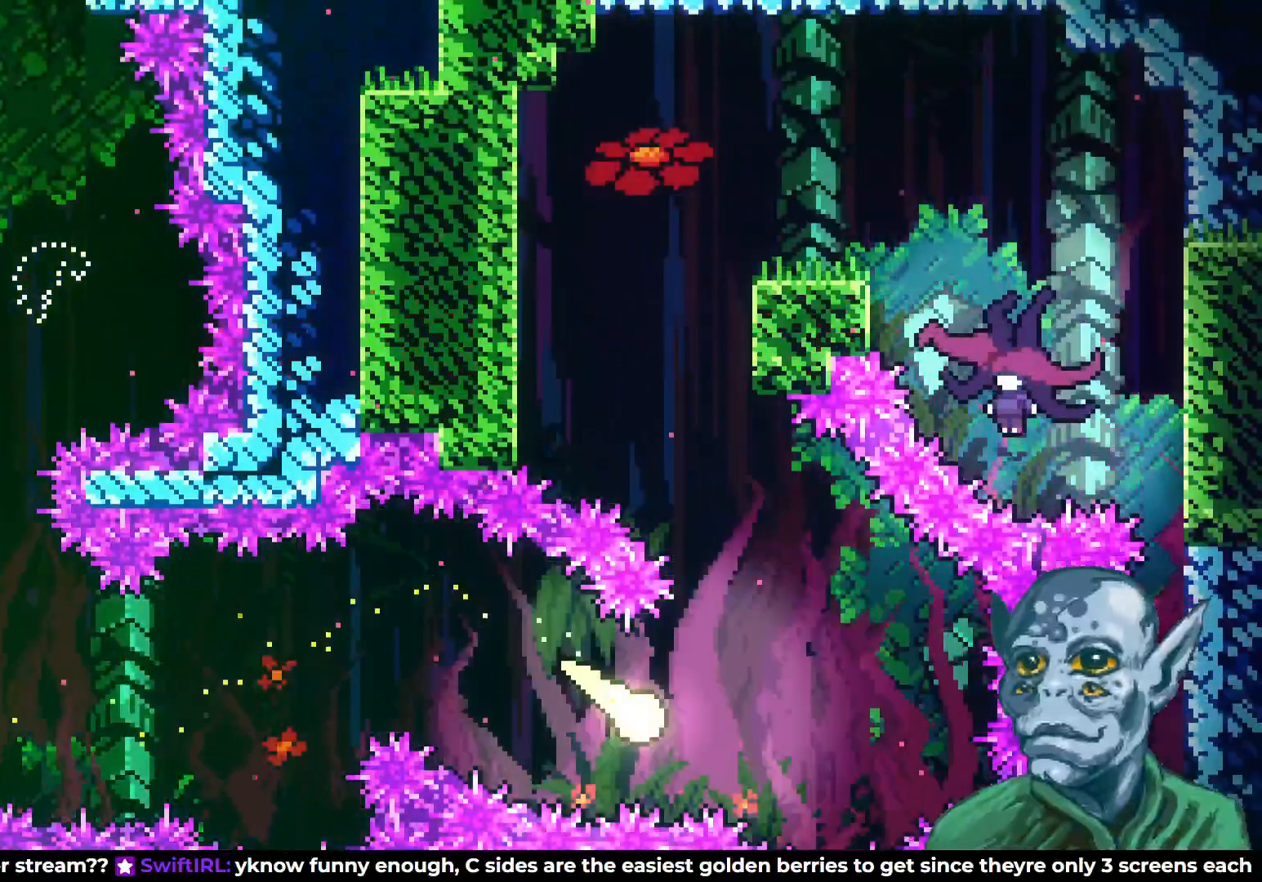
{"buttons": ["DPAD_UP", "DPAD_LEFT"], "left_stick": "center", "right_stick": "center", "events": [[50, "DPAD_UP", "down"], [67, "DPAD_RIGHT", "up"], [183, "DPAD_LEFT", "down"], [383, "DPAD_UP", "up"], [483, "DPAD_UP", "down"]]}
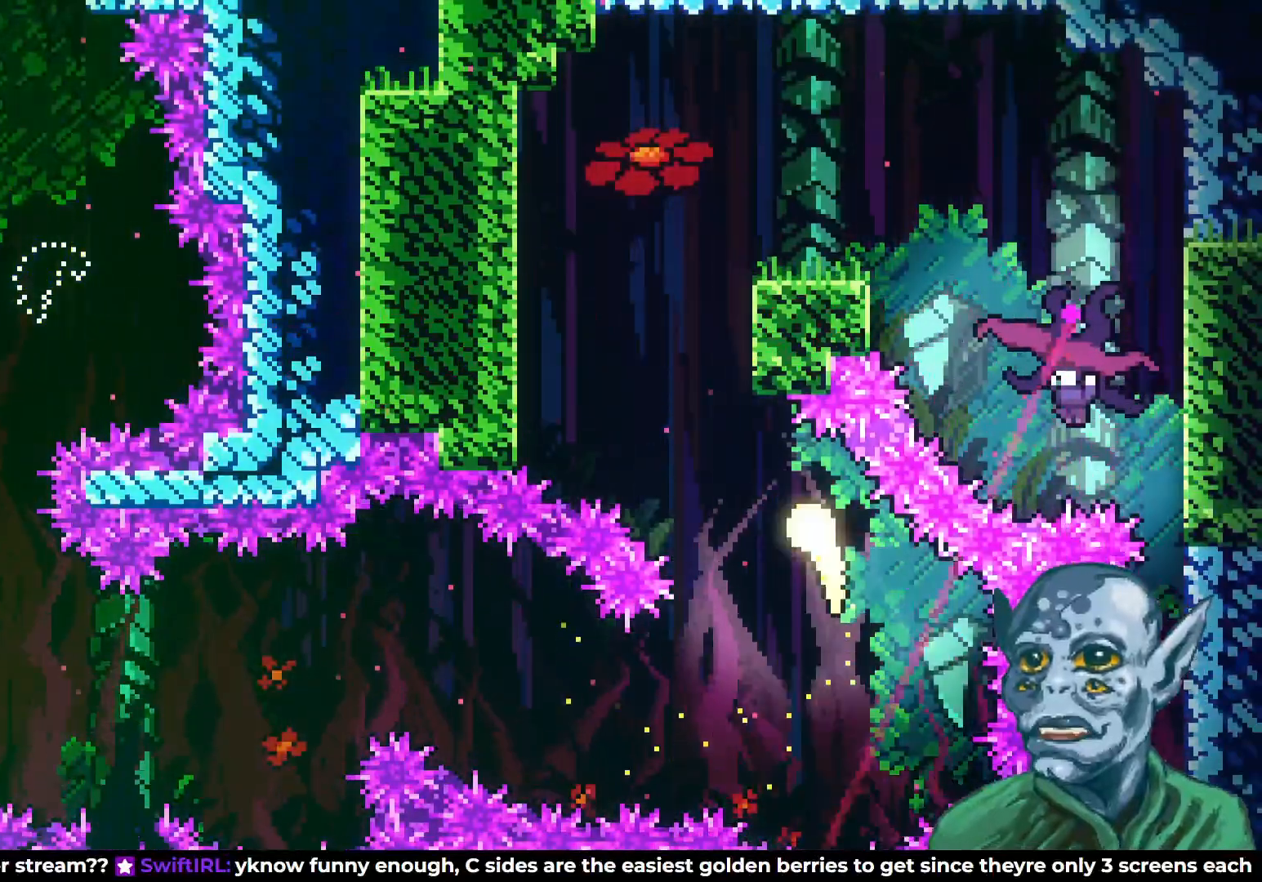
{"buttons": ["R2", "DPAD_UP", "DPAD_LEFT"], "left_stick": "center", "right_stick": "center", "events": [[467, "R2", "down"]]}
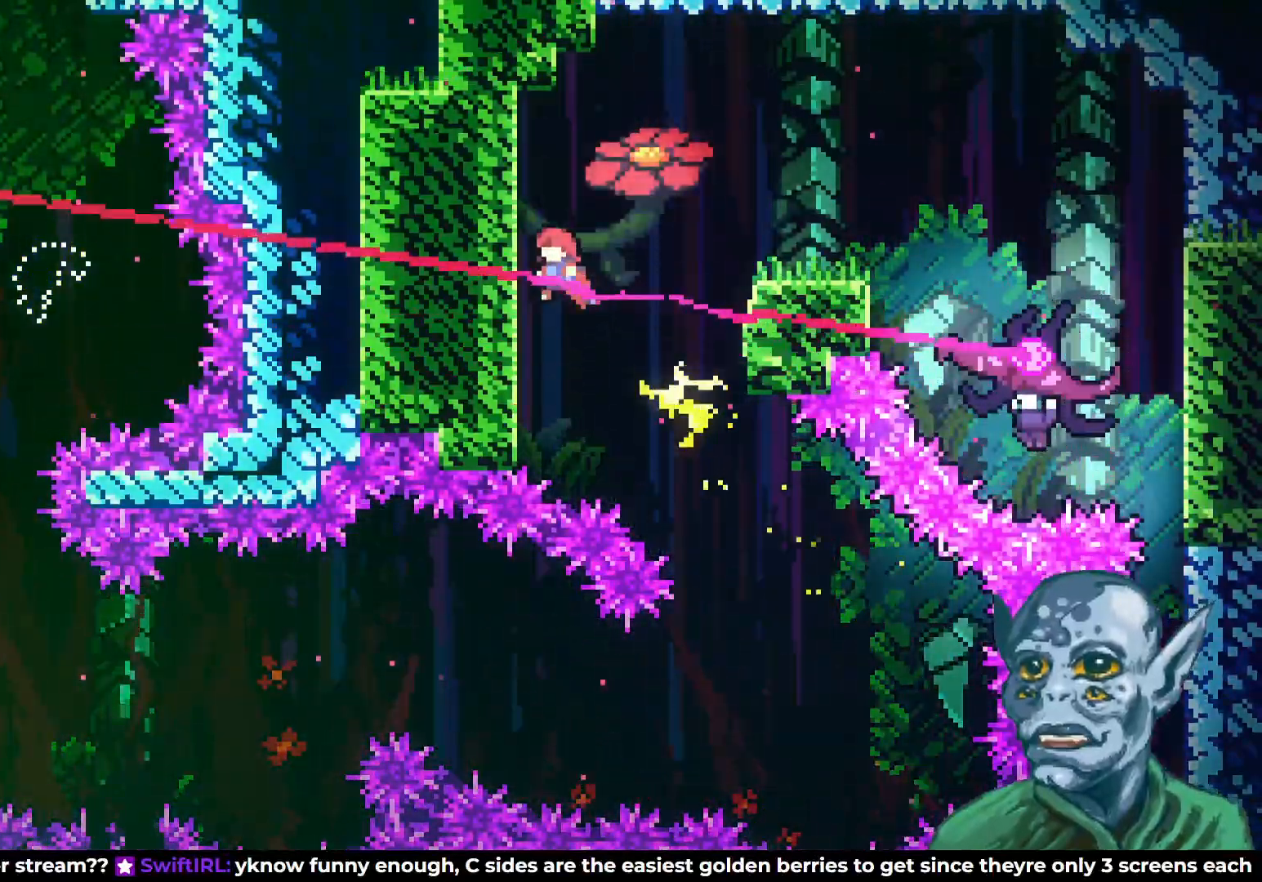
{"buttons": ["CROSS", "R2", "DPAD_UP", "DPAD_RIGHT"], "left_stick": "center", "right_stick": "center", "events": [[167, "DPAD_LEFT", "up"], [267, "DPAD_RIGHT", "down"], [283, "DPAD_UP", "up"], [367, "CROSS", "down"], [433, "DPAD_UP", "down"]]}
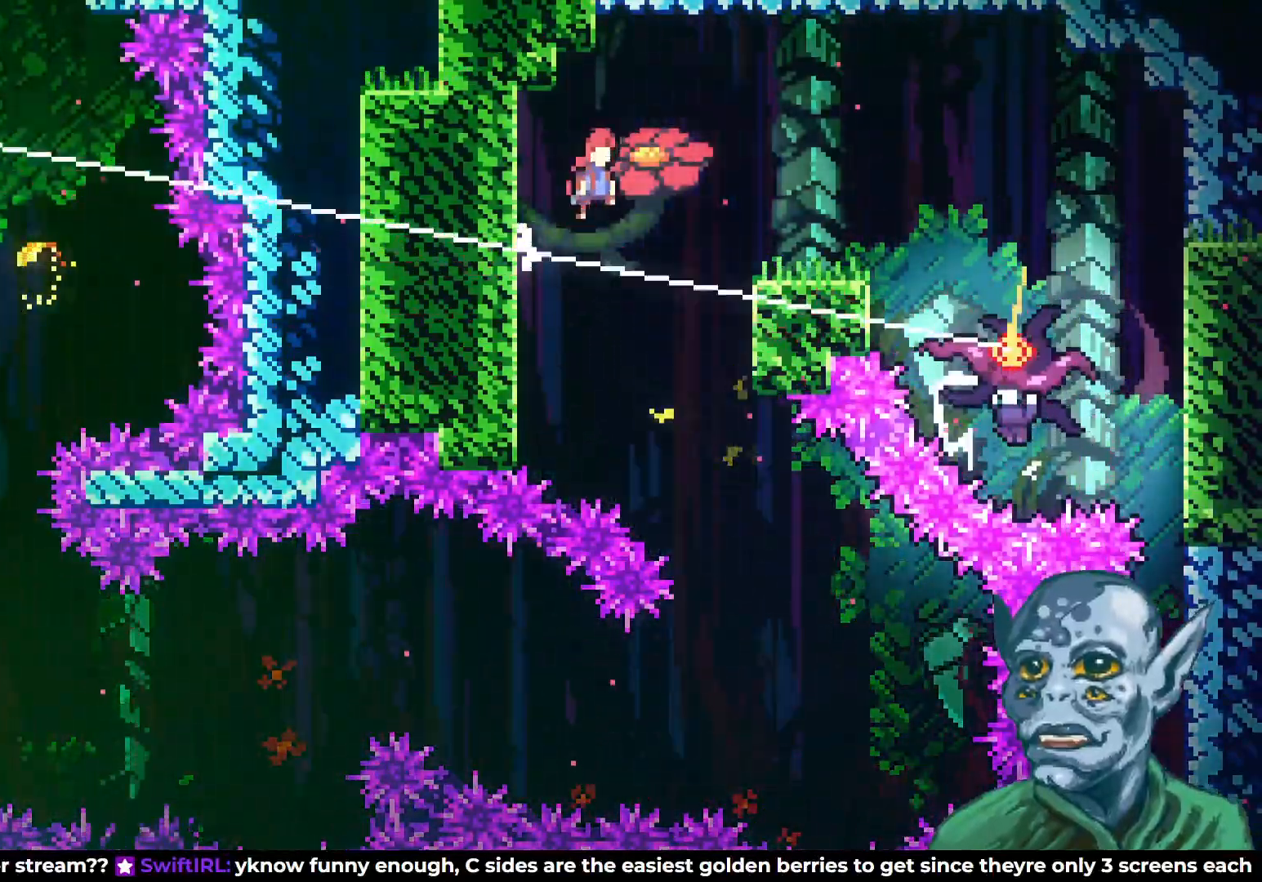
{"buttons": ["DPAD_RIGHT"], "left_stick": "center", "right_stick": "center", "events": [[167, "DPAD_UP", "up"], [250, "CROSS", "up"], [283, "R2", "up"], [383, "DPAD_RIGHT", "up"], [500, "DPAD_RIGHT", "down"]]}
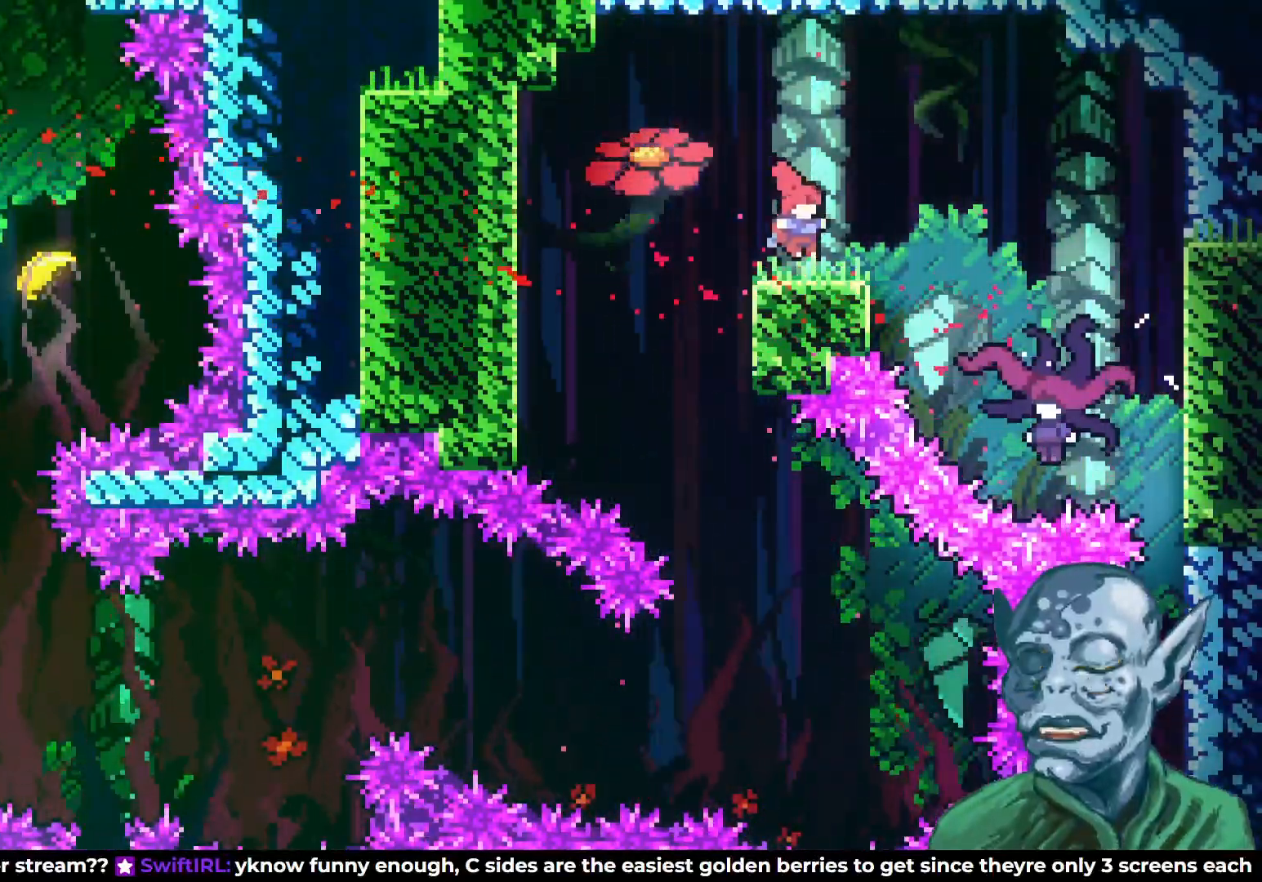
{"buttons": ["DPAD_DOWN", "DPAD_RIGHT"], "left_stick": "center", "right_stick": "center", "events": [[117, "CROSS", "down"], [233, "CROSS", "up"], [483, "DPAD_DOWN", "down"]]}
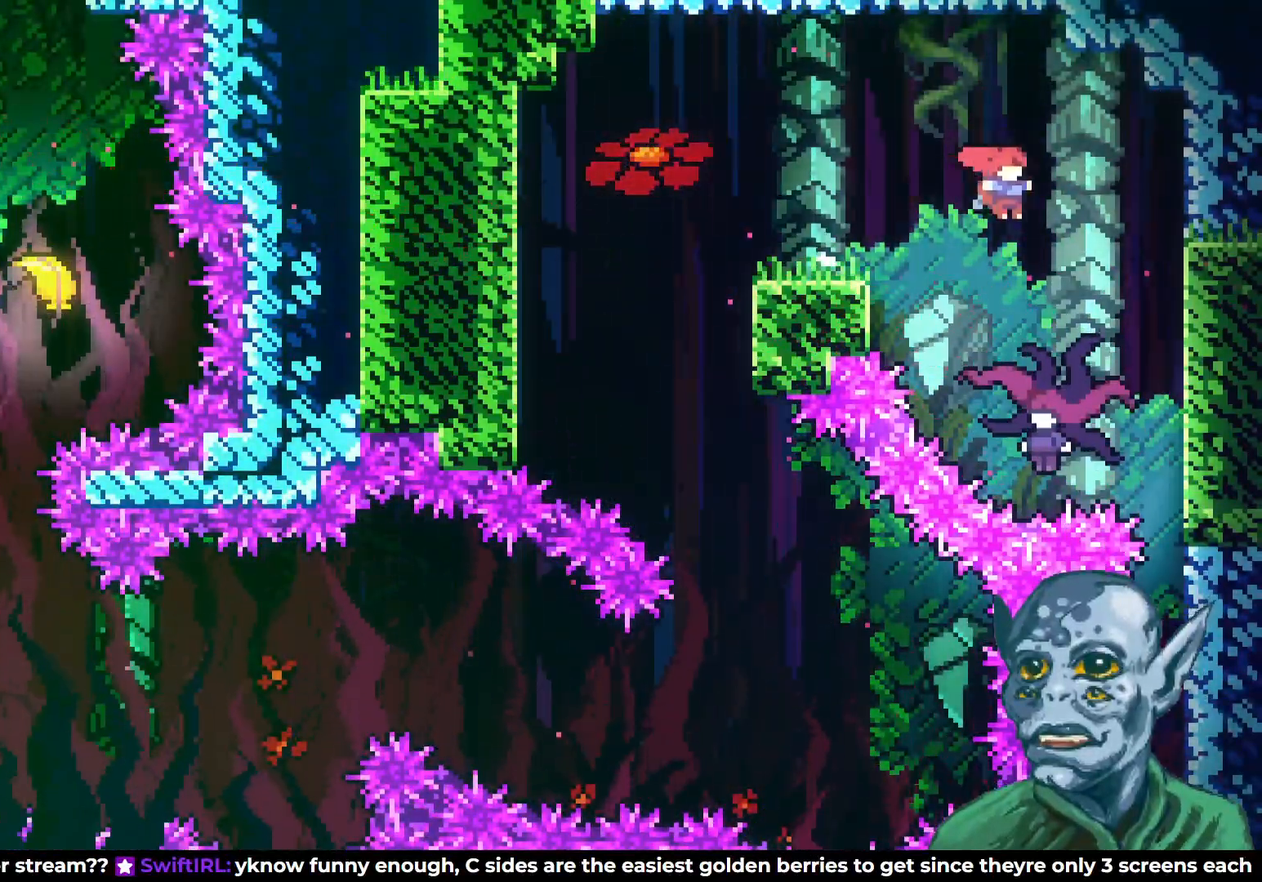
{"buttons": ["DPAD_RIGHT"], "left_stick": "center", "right_stick": "center", "events": [[33, "DPAD_RIGHT", "up"], [367, "DPAD_RIGHT", "down"], [383, "DPAD_DOWN", "up"]]}
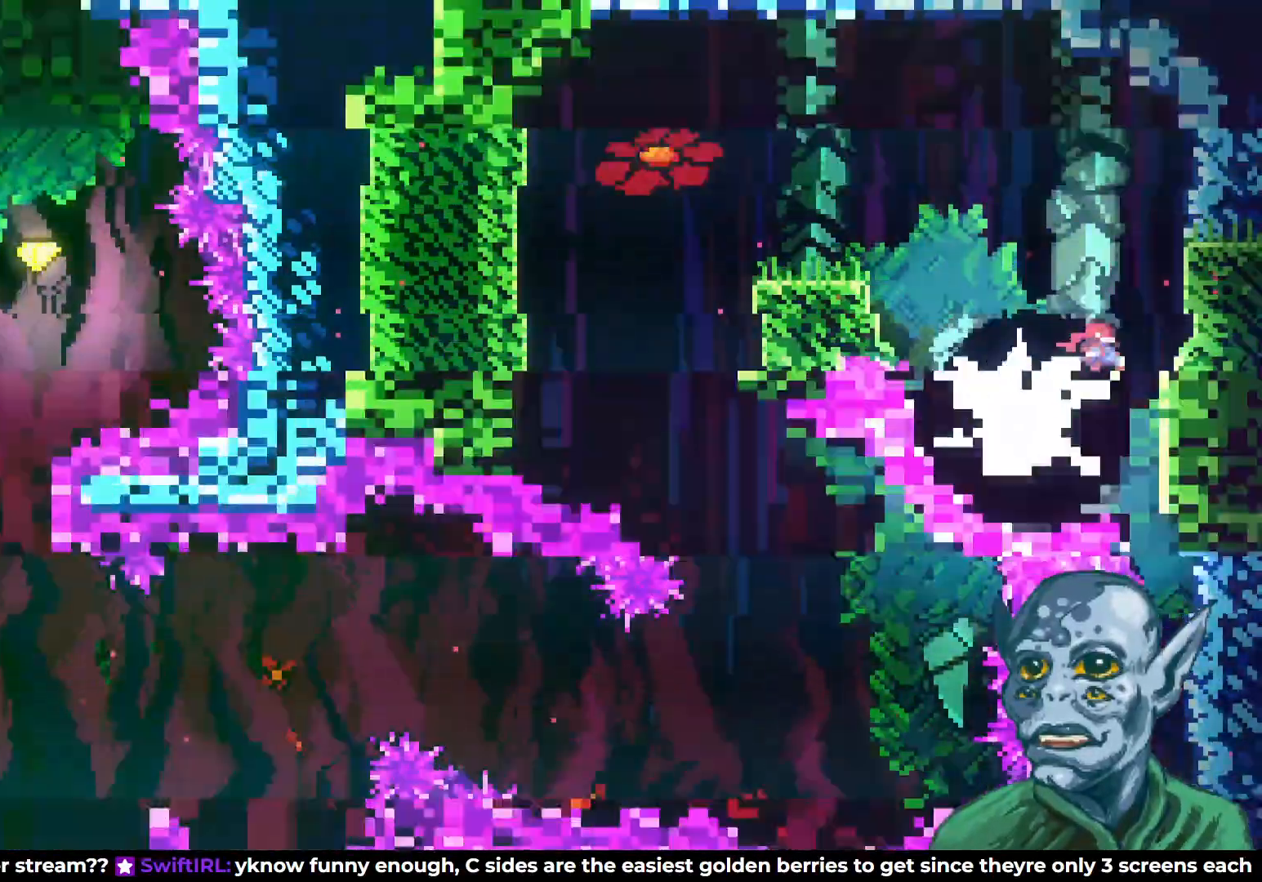
{"buttons": ["R2"], "left_stick": "center", "right_stick": "center", "events": [[317, "R2", "down"], [500, "DPAD_RIGHT", "up"]]}
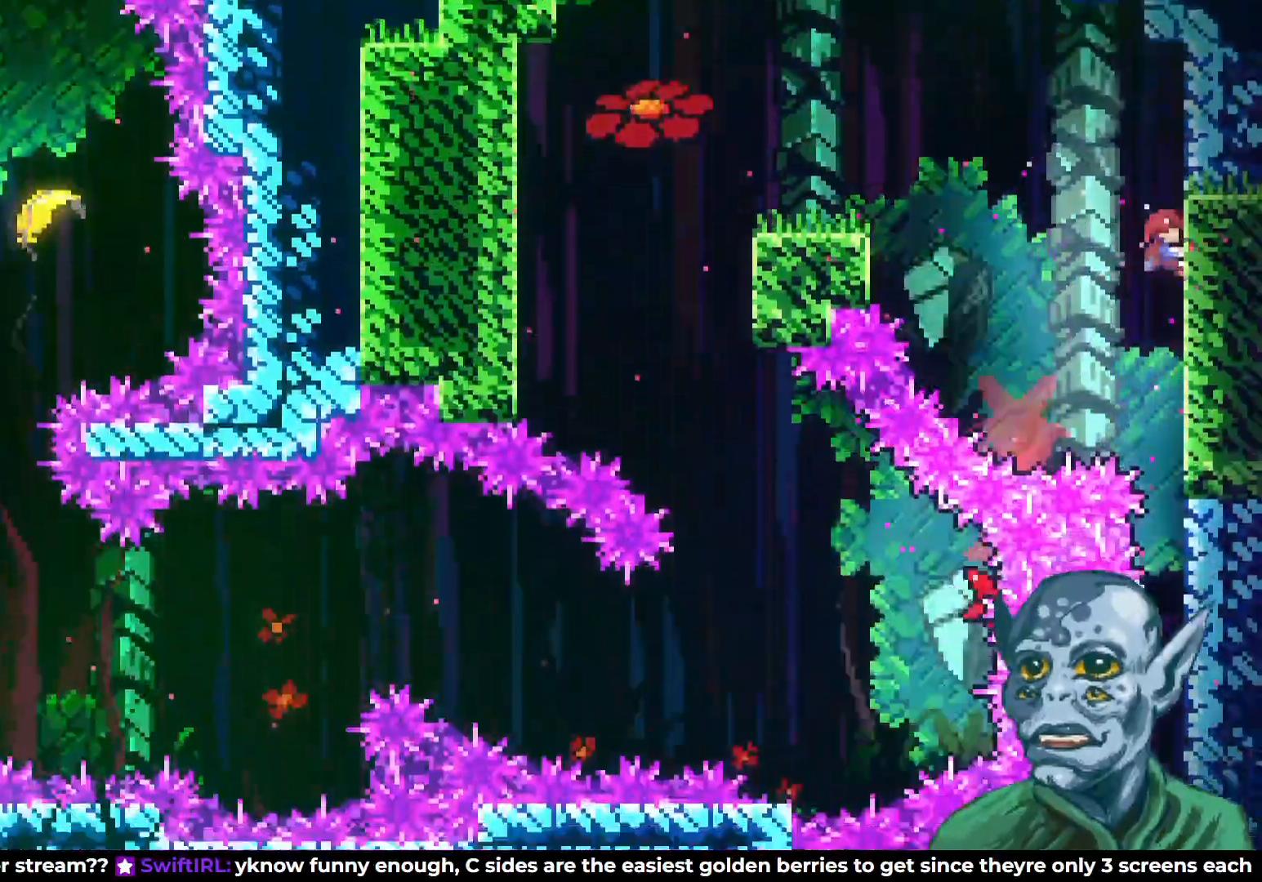
{"buttons": [], "left_stick": "center", "right_stick": "center", "events": [[67, "R2", "up"]]}
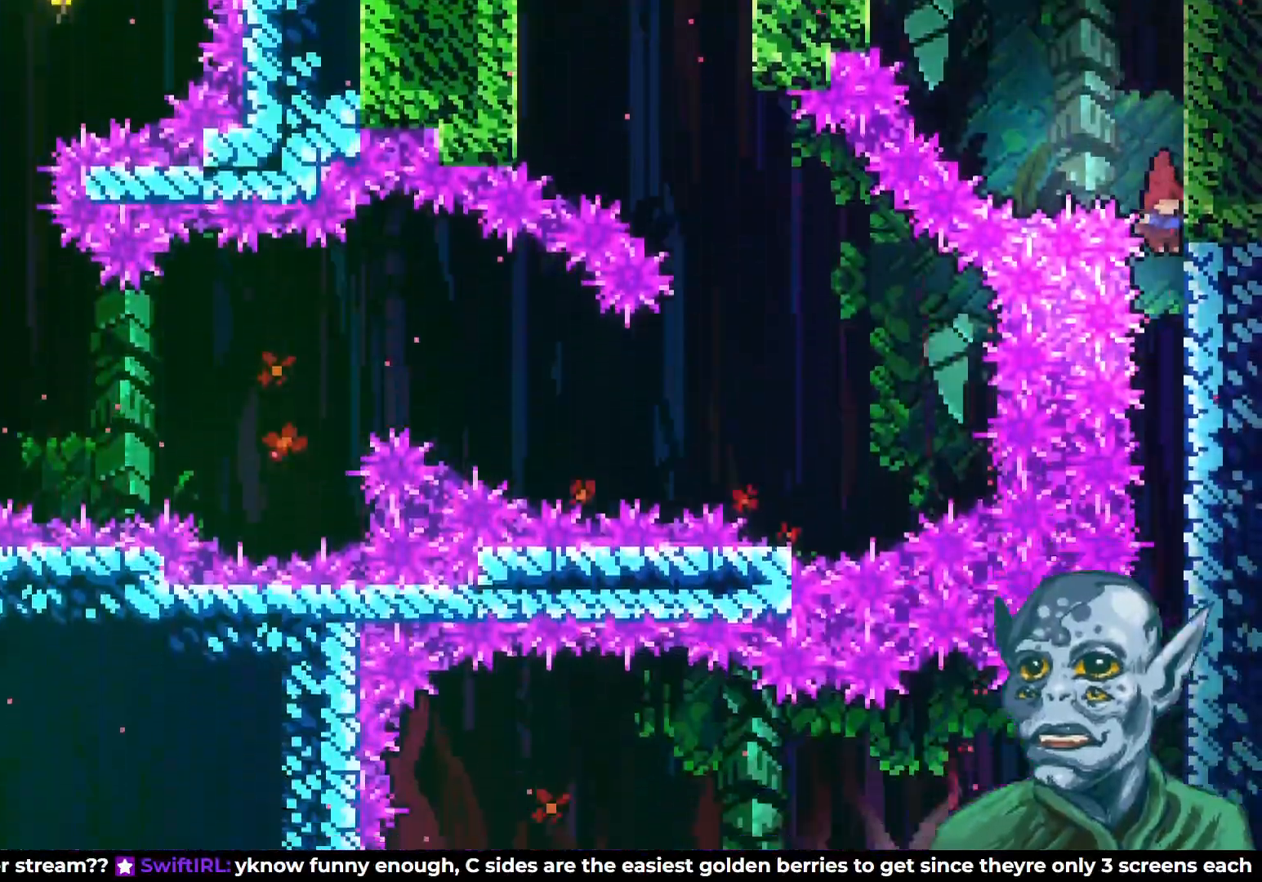
{"buttons": [], "left_stick": "center", "right_stick": "center", "events": []}
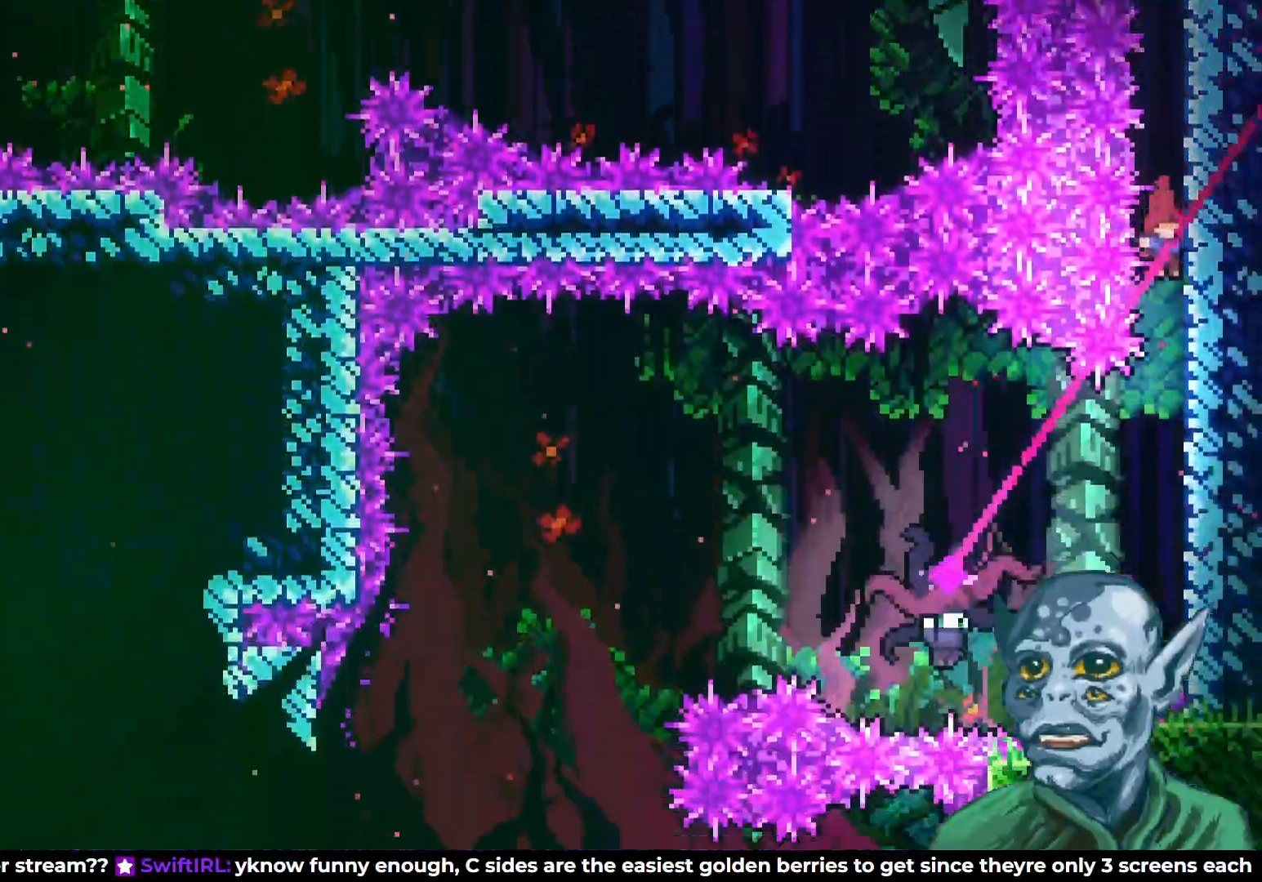
{"buttons": ["R2"], "left_stick": "center", "right_stick": "center", "events": [[400, "R2", "down"]]}
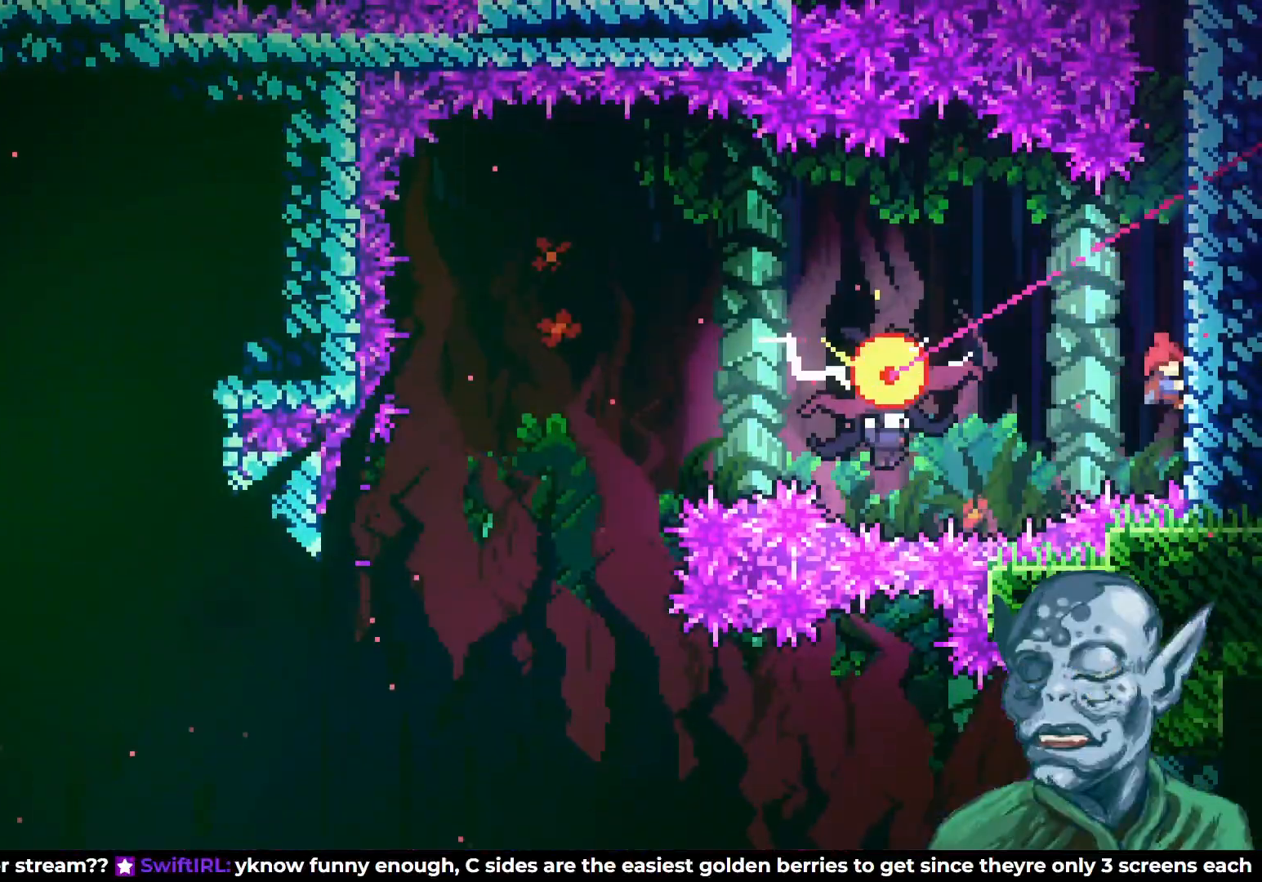
{"buttons": ["CROSS", "R2", "DPAD_LEFT"], "left_stick": "center", "right_stick": "center", "events": [[433, "DPAD_LEFT", "down"], [450, "CROSS", "down"]]}
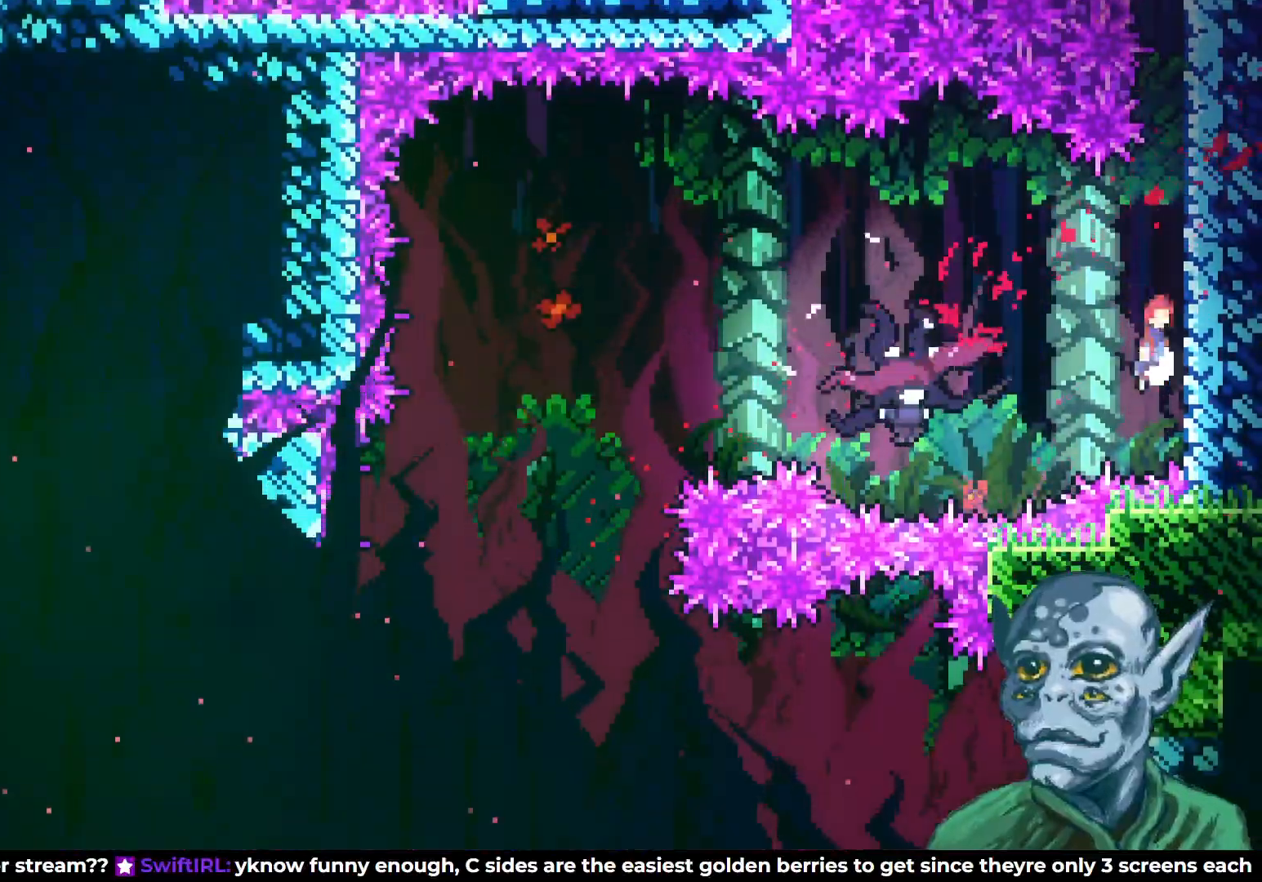
{"buttons": ["DPAD_LEFT"], "left_stick": "center", "right_stick": "center", "events": [[83, "CROSS", "up"], [117, "R2", "up"]]}
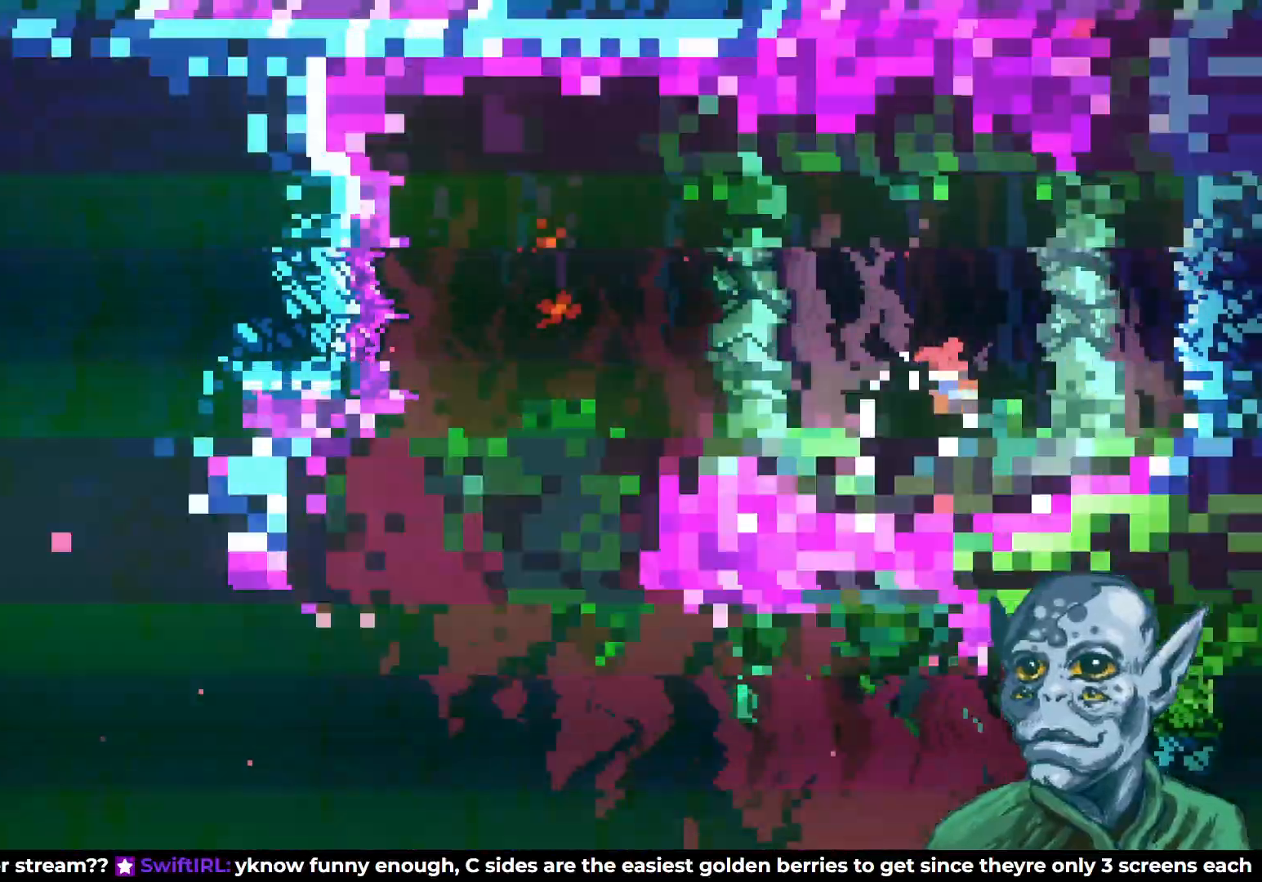
{"buttons": ["DPAD_LEFT"], "left_stick": "center", "right_stick": "center", "events": [[450, "DPAD_LEFT", "up"], [483, "DPAD_LEFT", "down"]]}
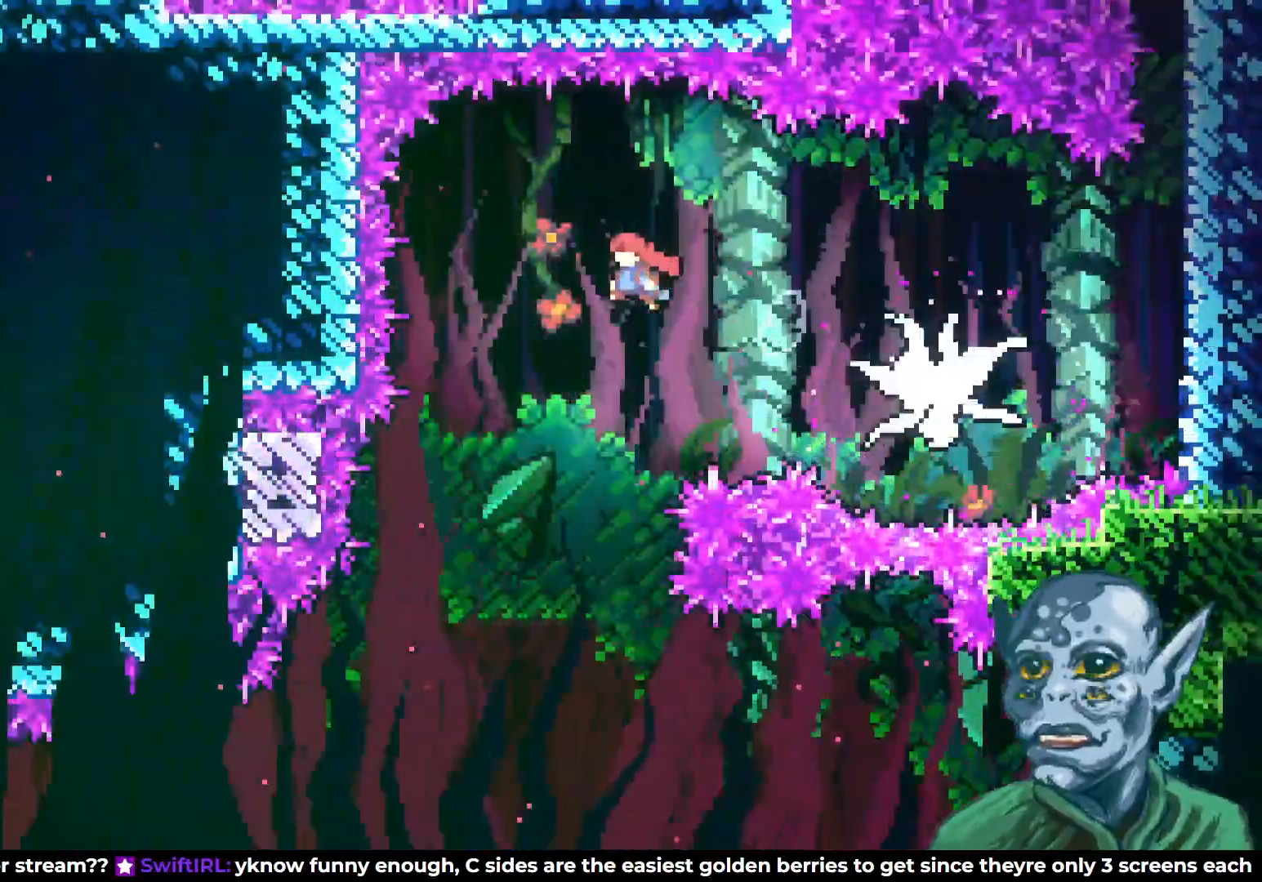
{"buttons": [], "left_stick": "center", "right_stick": "center", "events": [[33, "DPAD_LEFT", "up"], [300, "DPAD_RIGHT", "down"], [483, "DPAD_RIGHT", "up"]]}
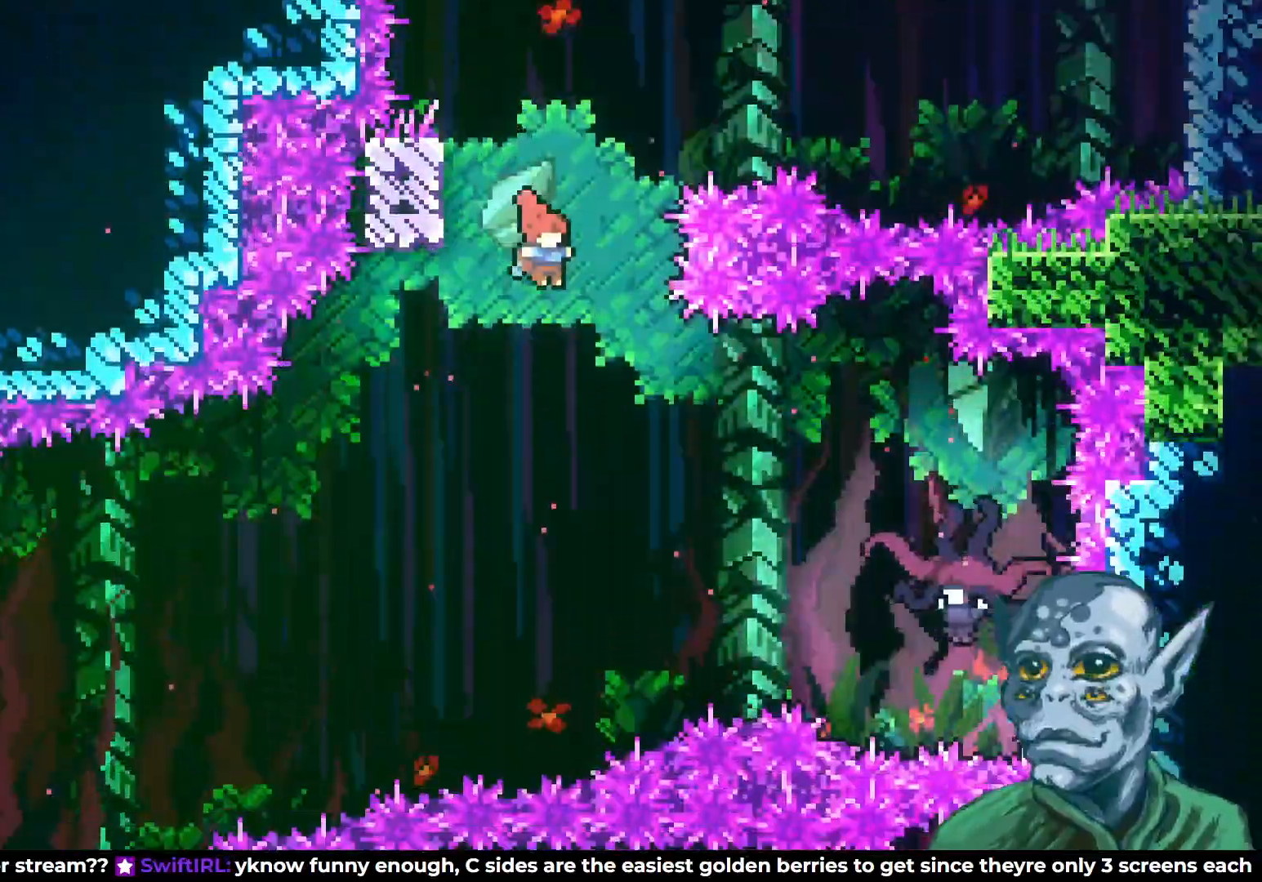
{"buttons": ["SQUARE", "DPAD_RIGHT"], "left_stick": "center", "right_stick": "center", "events": [[100, "DPAD_RIGHT", "down"], [383, "SQUARE", "down"]]}
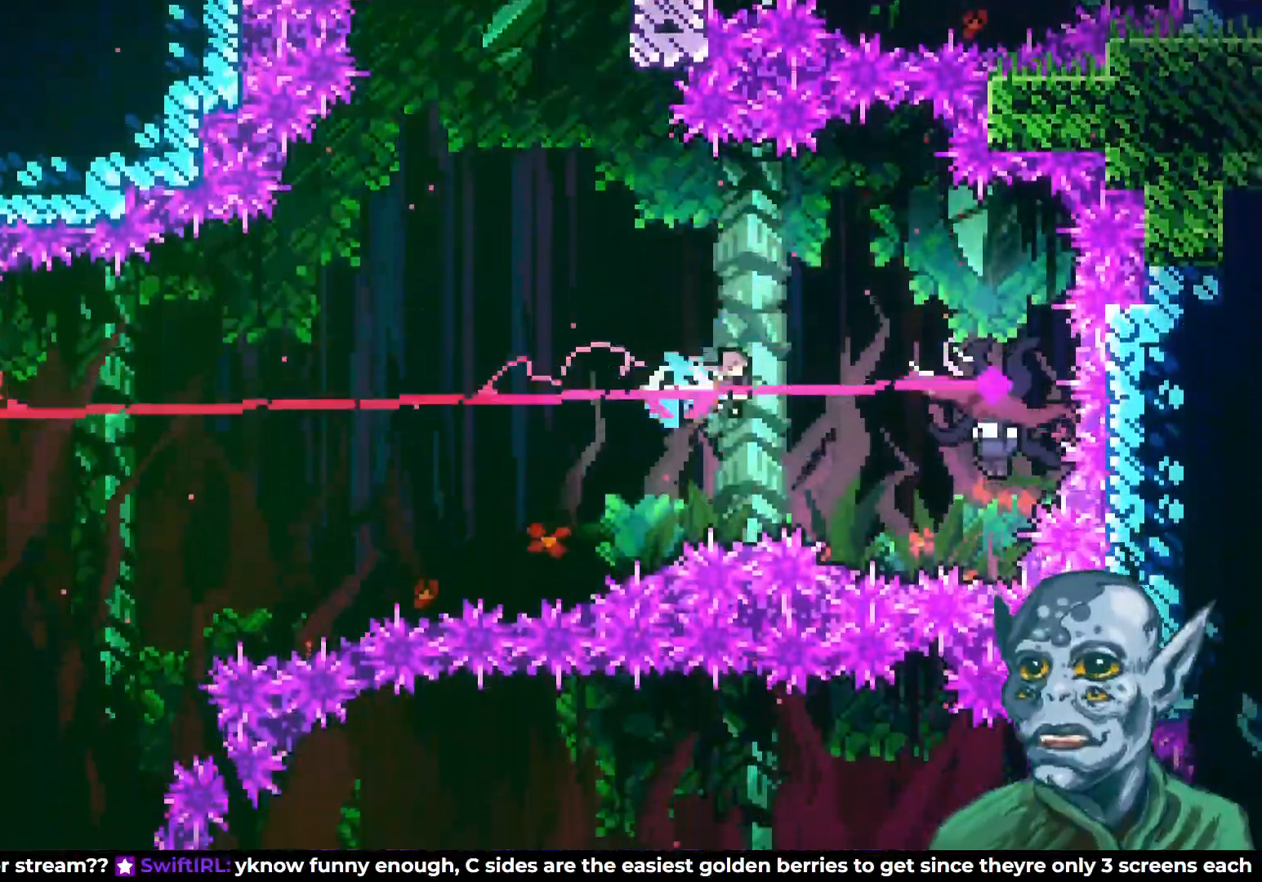
{"buttons": ["DPAD_LEFT"], "left_stick": "center", "right_stick": "center", "events": [[67, "SQUARE", "up"], [350, "DPAD_RIGHT", "up"], [383, "DPAD_LEFT", "down"]]}
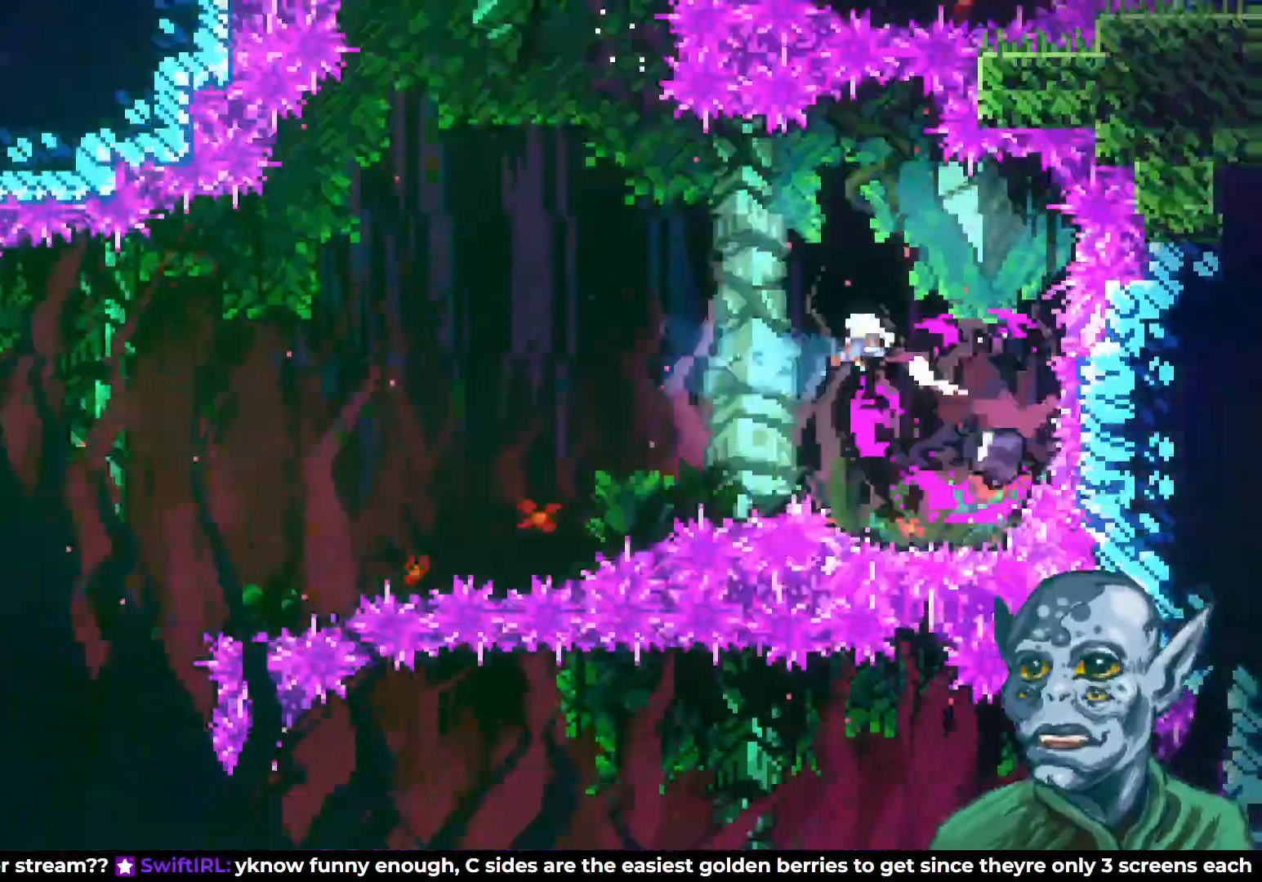
{"buttons": ["DPAD_LEFT"], "left_stick": "center", "right_stick": "center", "events": []}
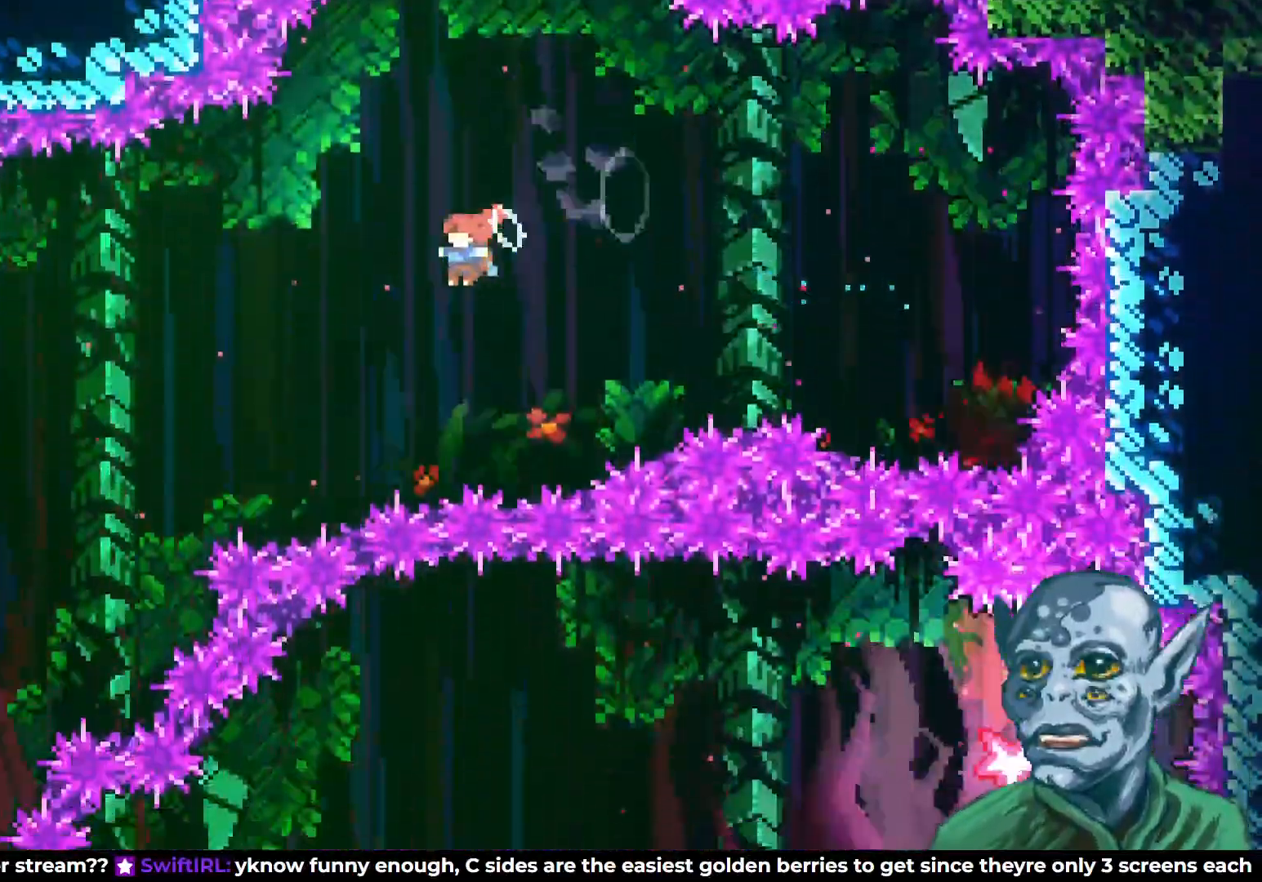
{"buttons": ["DPAD_LEFT"], "left_stick": "center", "right_stick": "center", "events": [[233, "SQUARE", "down"], [433, "SQUARE", "up"]]}
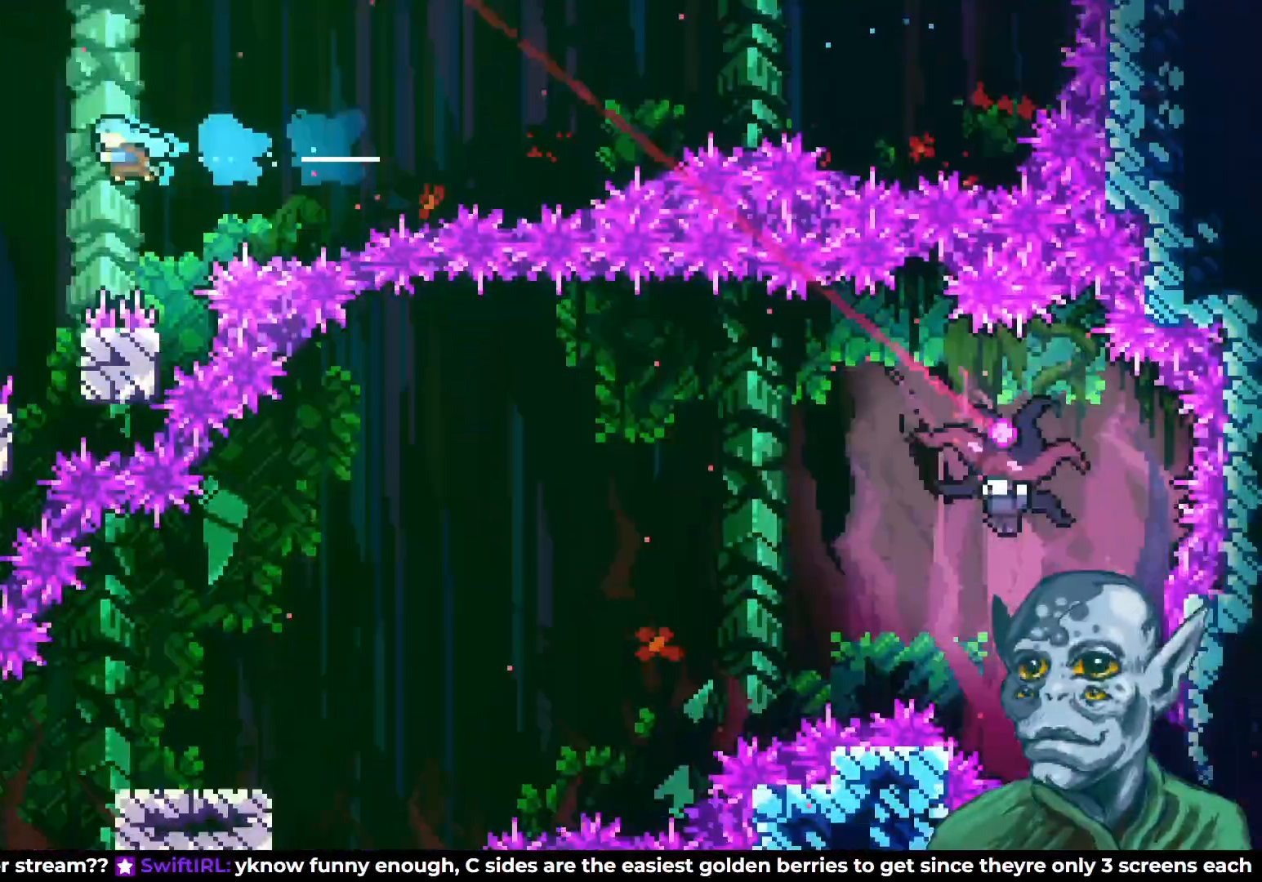
{"buttons": [], "left_stick": "center", "right_stick": "center", "events": [[317, "DPAD_LEFT", "up"]]}
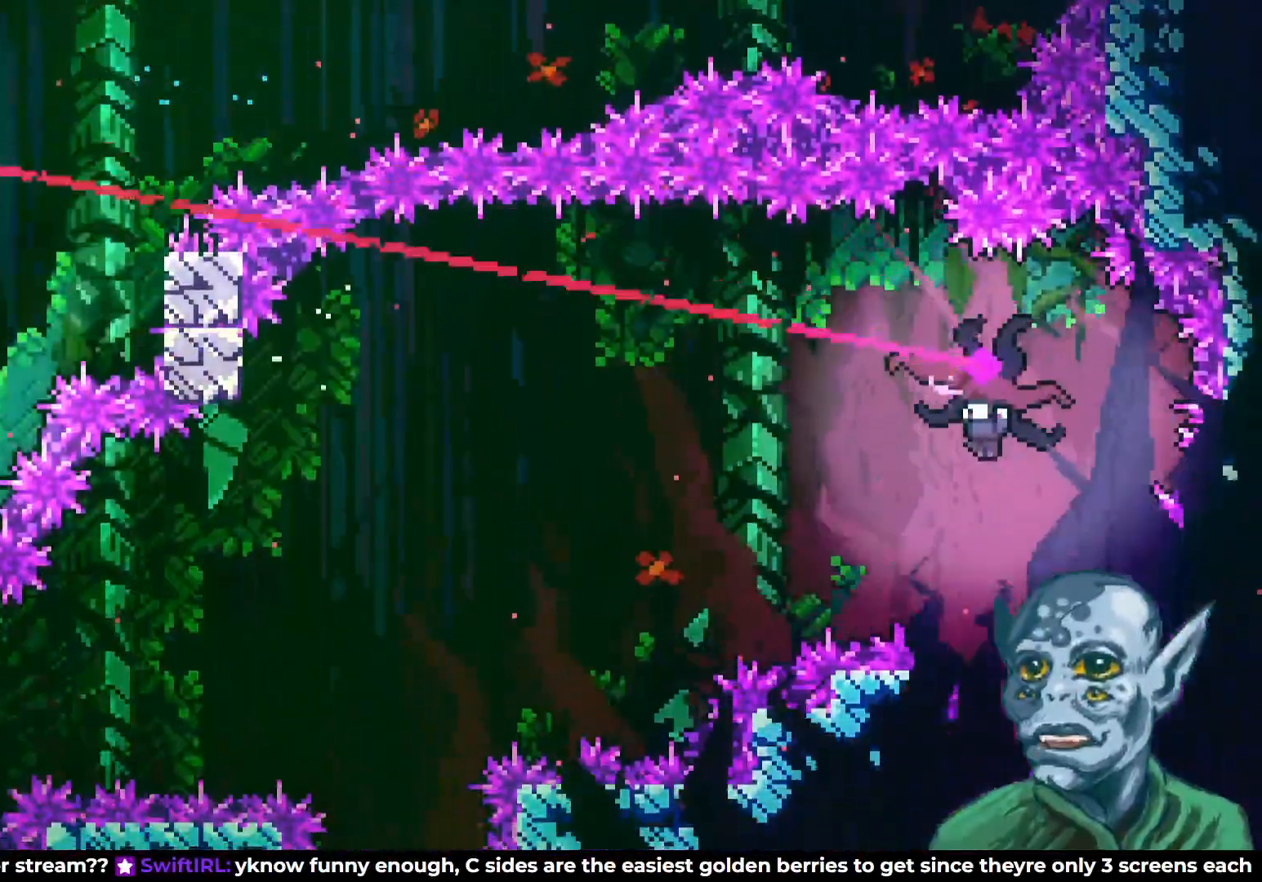
{"buttons": [], "left_stick": "center", "right_stick": "center", "events": [[133, "DPAD_LEFT", "down"], [200, "DPAD_LEFT", "up"]]}
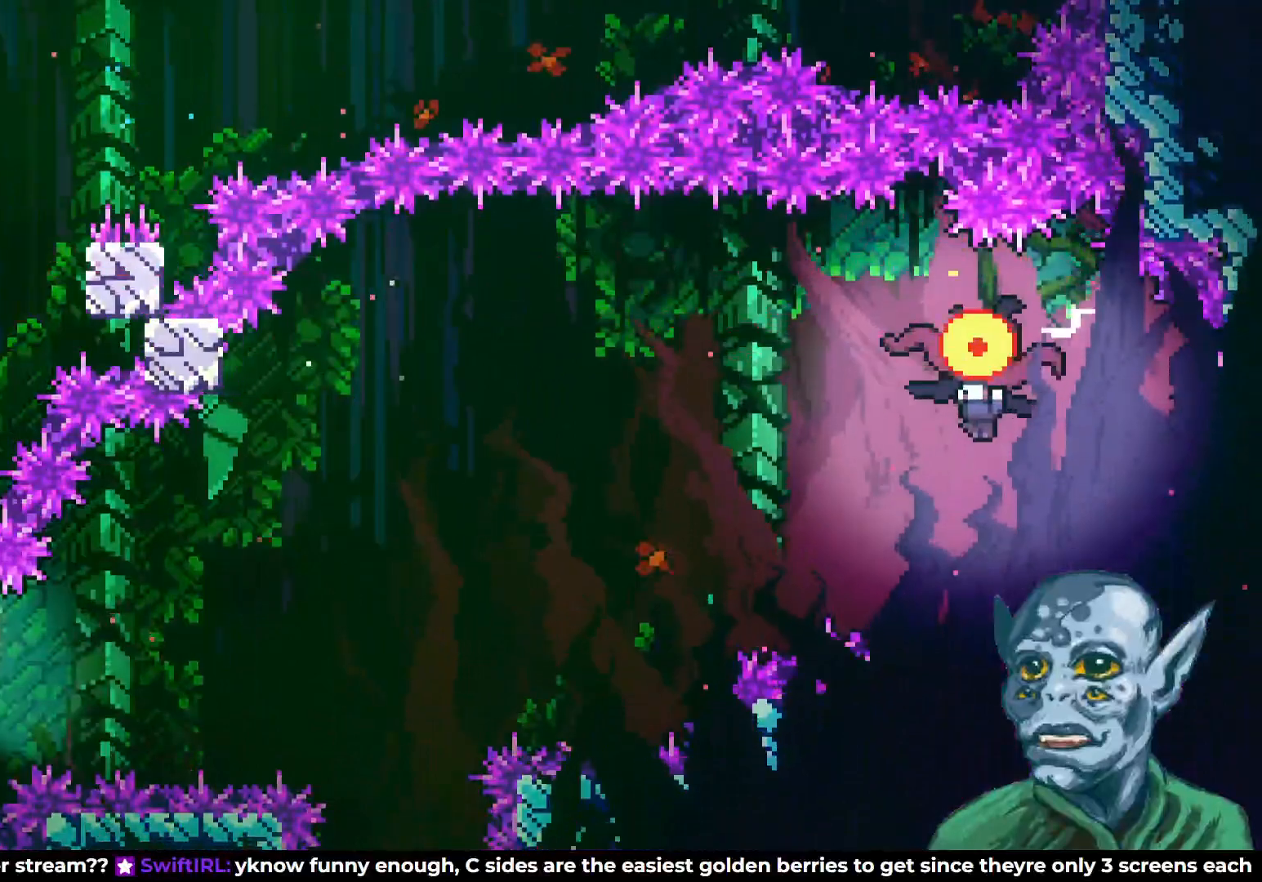
{"buttons": ["DPAD_RIGHT"], "left_stick": "center", "right_stick": "center", "events": [[67, "DPAD_RIGHT", "down"], [117, "DPAD_RIGHT", "up"], [500, "DPAD_RIGHT", "down"]]}
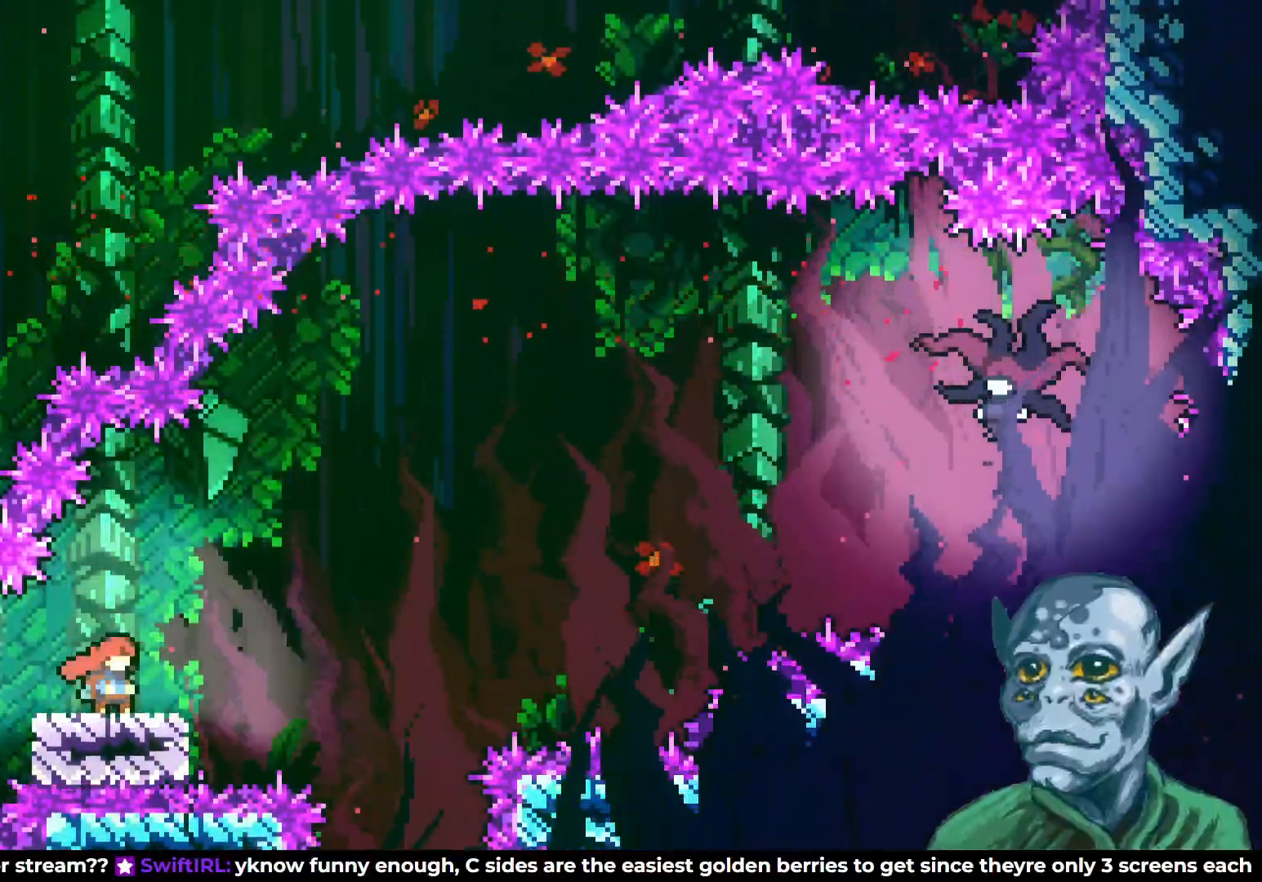
{"buttons": ["CROSS", "DPAD_UP", "DPAD_RIGHT"], "left_stick": "center", "right_stick": "center", "events": [[167, "CROSS", "down"], [250, "DPAD_UP", "down"]]}
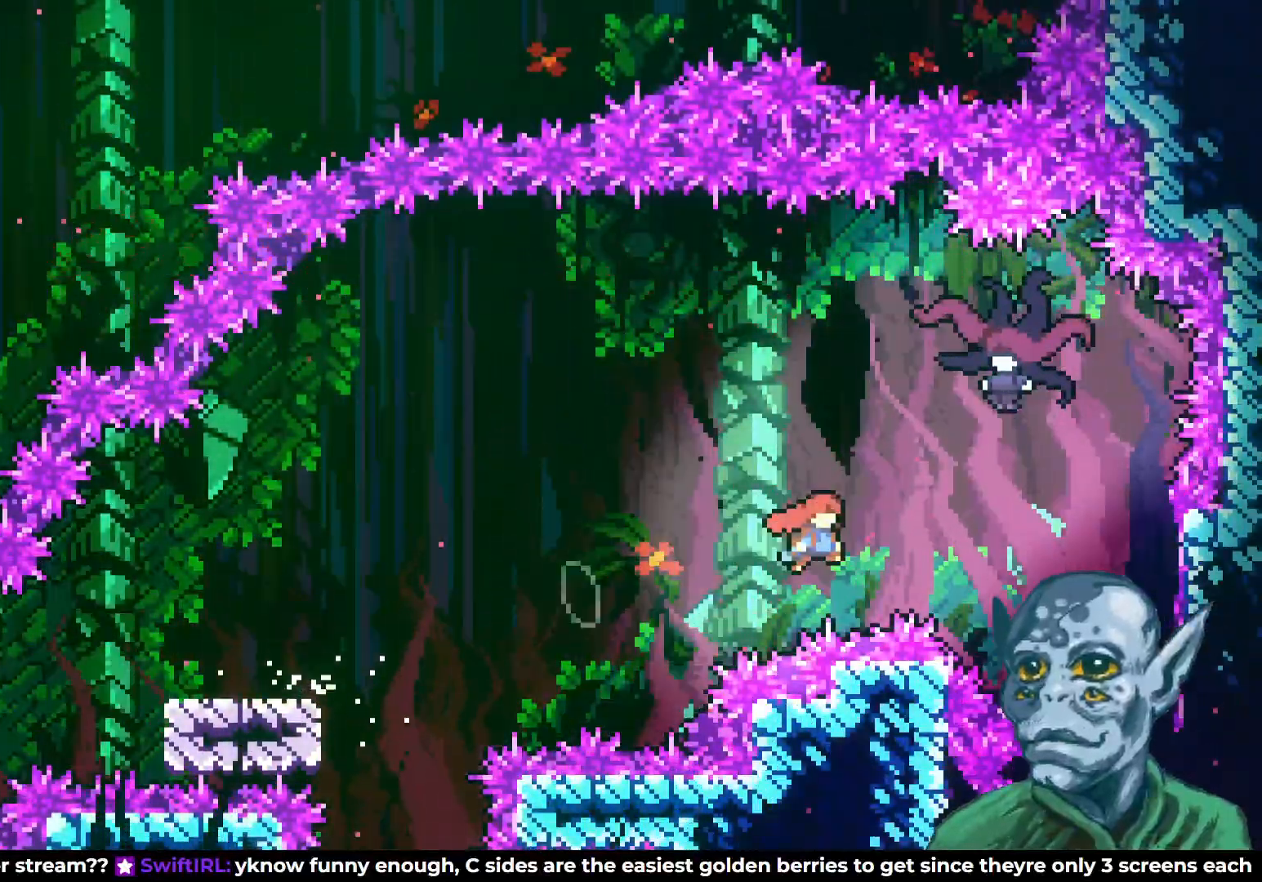
{"buttons": ["DPAD_UP", "DPAD_LEFT"], "left_stick": "center", "right_stick": "center", "events": [[67, "CROSS", "up"], [83, "SQUARE", "down"], [200, "DPAD_RIGHT", "up"], [333, "SQUARE", "up"], [433, "DPAD_LEFT", "down"]]}